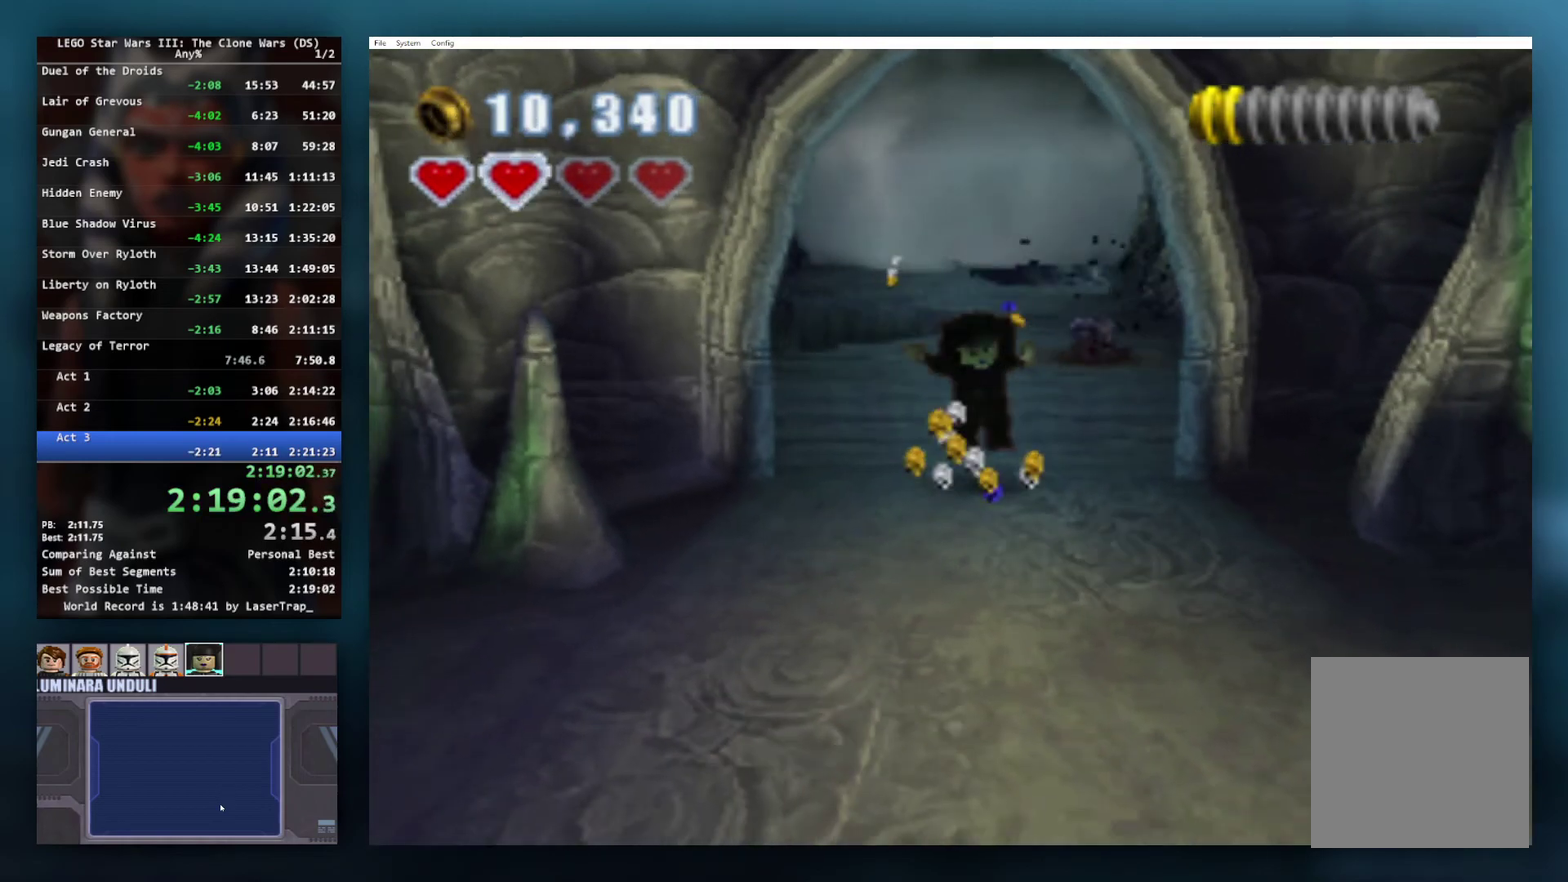
Gameplay with a controller (Xbox layout); each line is a JSON object with the inputs held at the frame after it. "events" lists button and stick changes between this image and that frame as [ms after this image, input, new state], when the widget could be followed in between. Not read: R1 R2.
{"buttons": [], "left_stick": "down", "right_stick": "center", "events": [[17, "A", "down"], [133, "A", "up"], [217, "A", "down"], [267, "A", "up"], [350, "A", "down"], [433, "A", "up"]]}
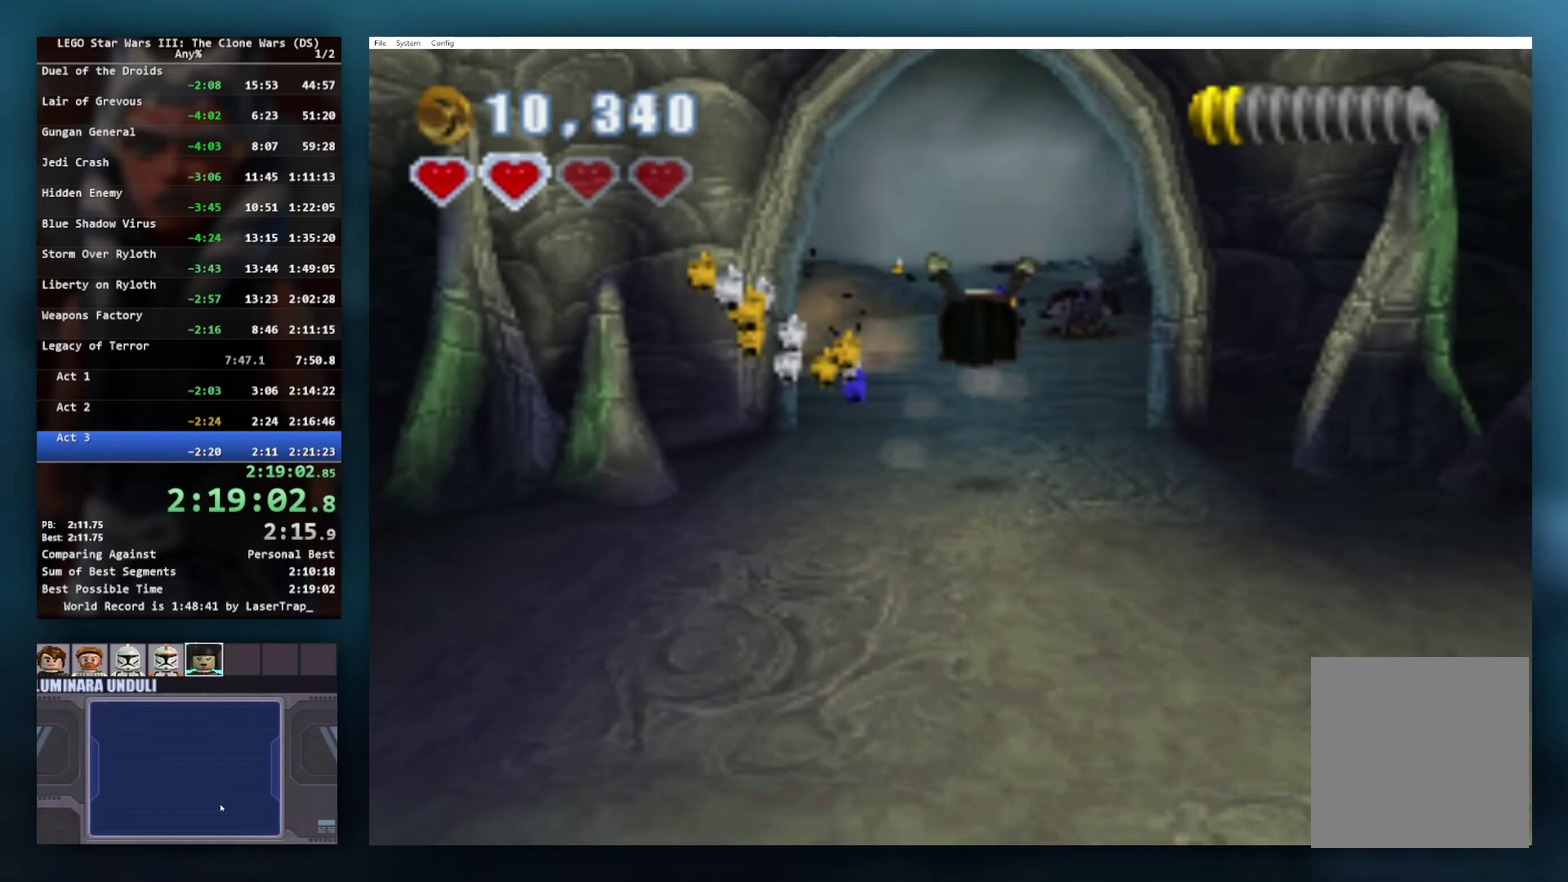
{"buttons": ["A"], "left_stick": "down", "right_stick": "center", "events": [[17, "A", "down"], [83, "A", "up"], [200, "A", "down"], [267, "A", "up"], [433, "A", "down"]]}
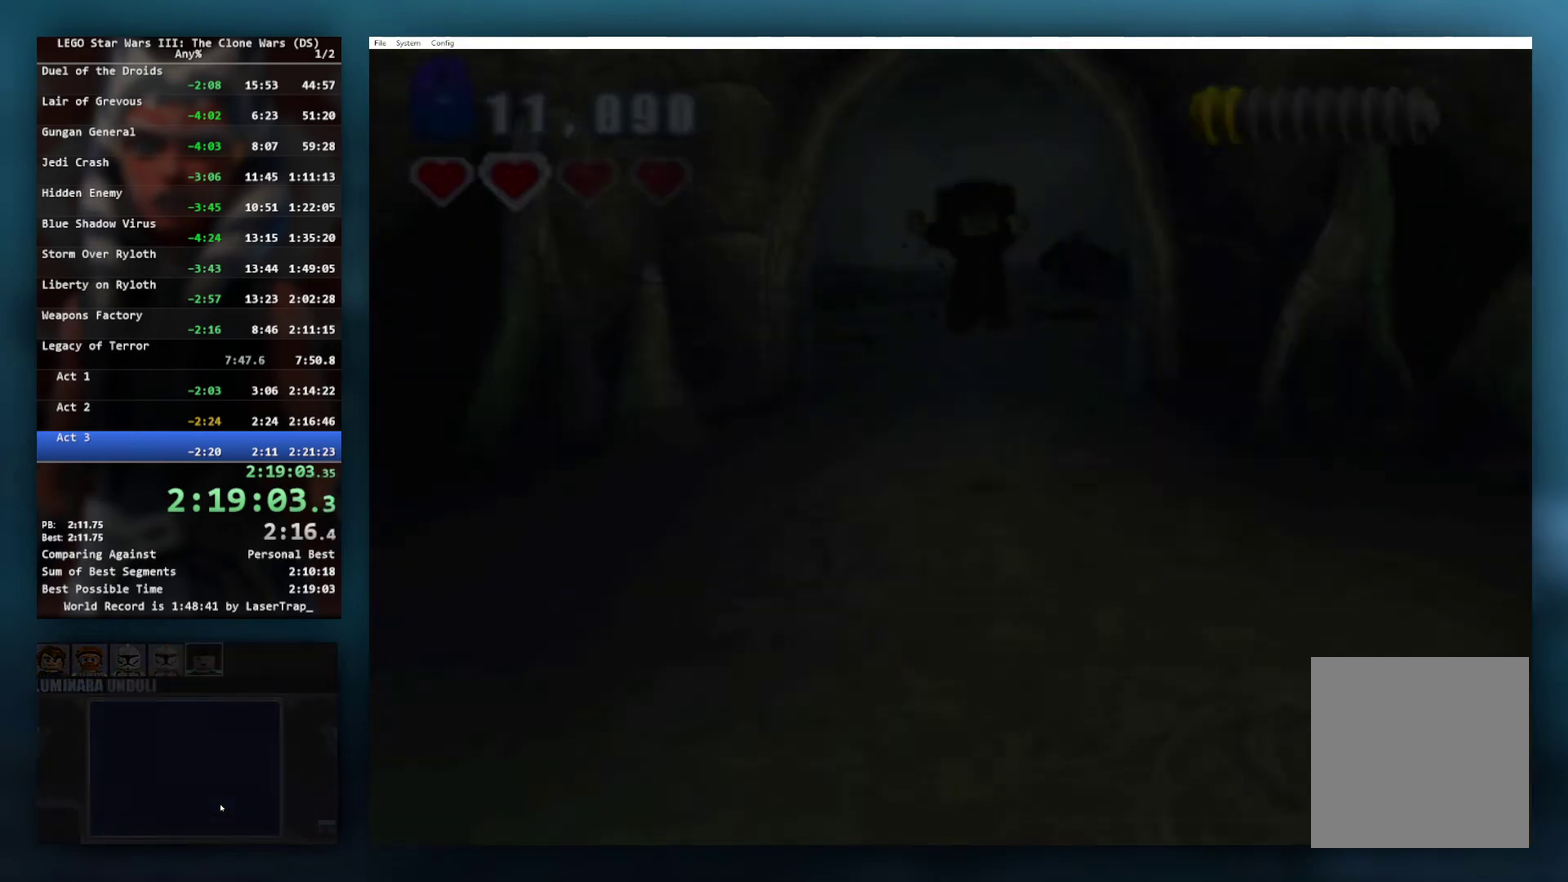
{"buttons": [], "left_stick": "down", "right_stick": "center", "events": [[17, "A", "up"], [100, "A", "down"], [167, "A", "up"], [267, "A", "down"], [350, "A", "up"]]}
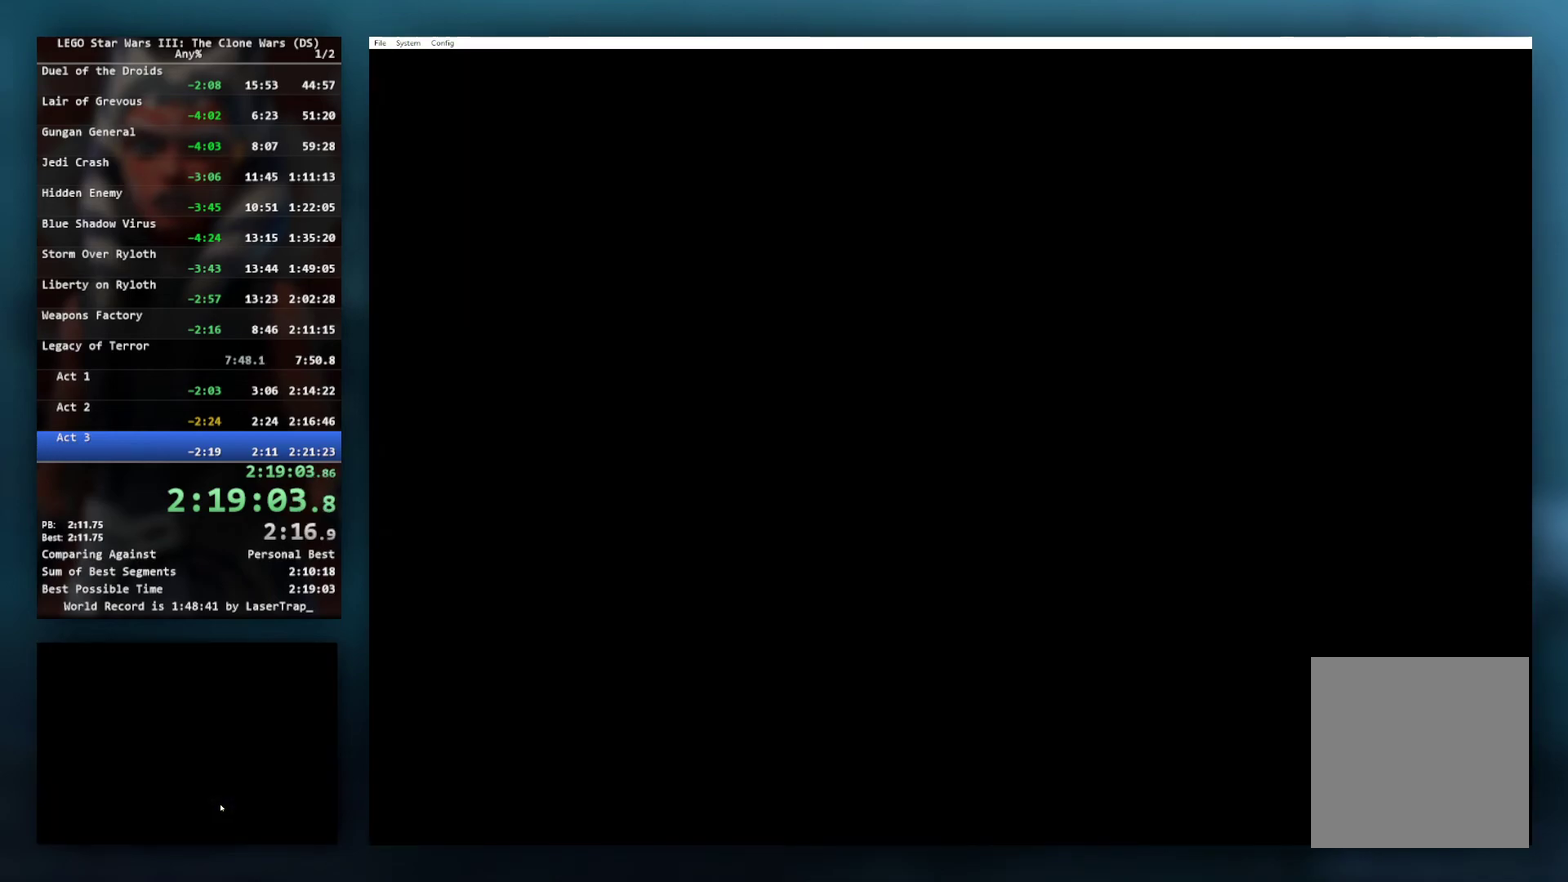
{"buttons": [], "left_stick": "center", "right_stick": "center", "events": [[317, "left_stick", "center"]]}
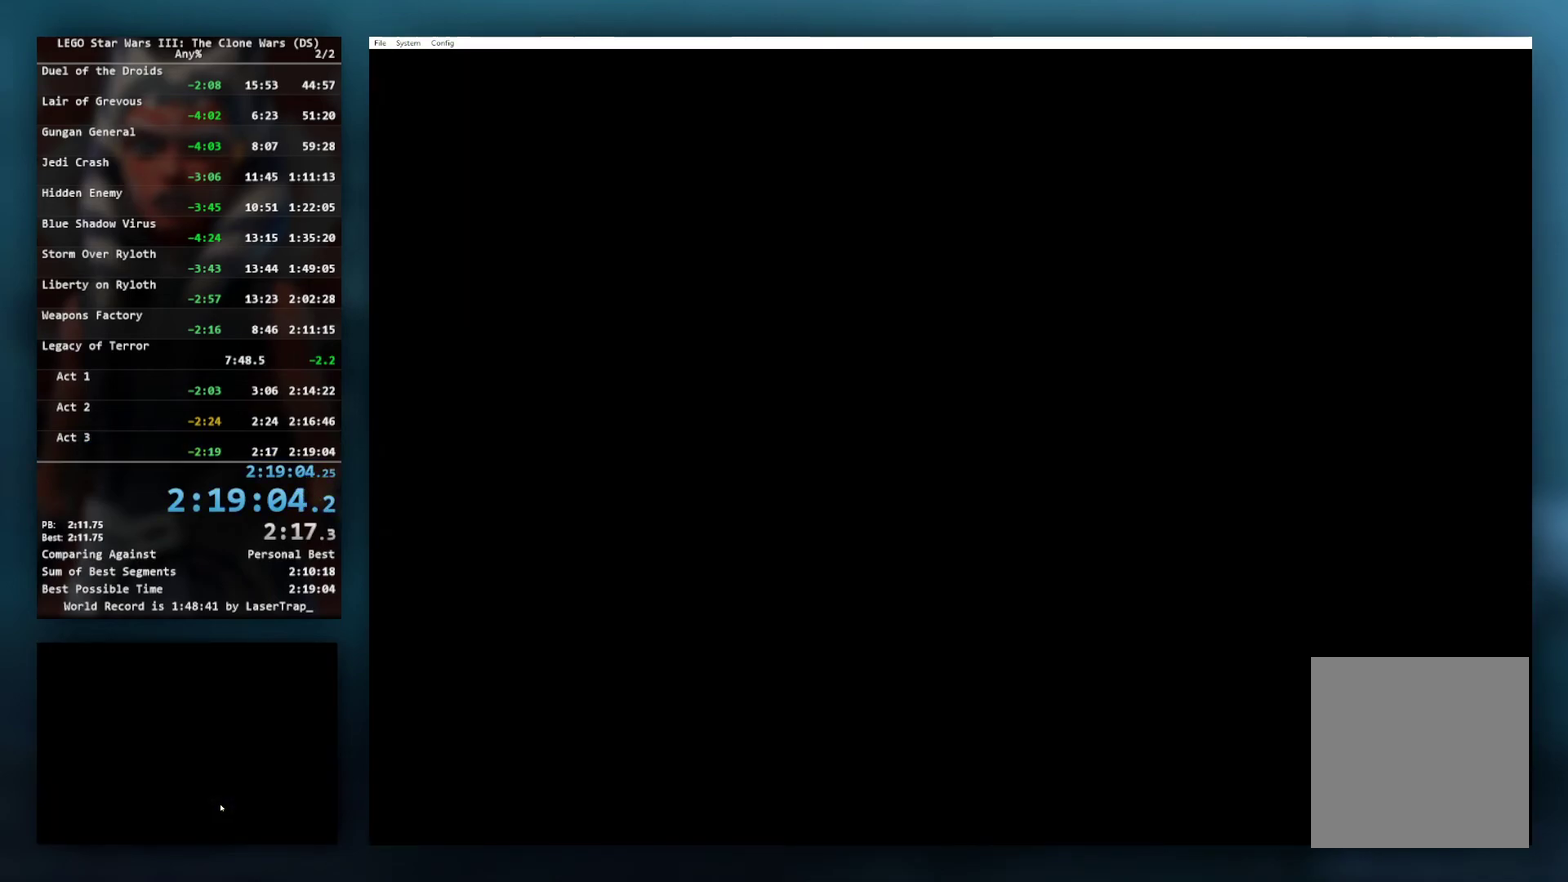
{"buttons": [], "left_stick": "center", "right_stick": "center", "events": []}
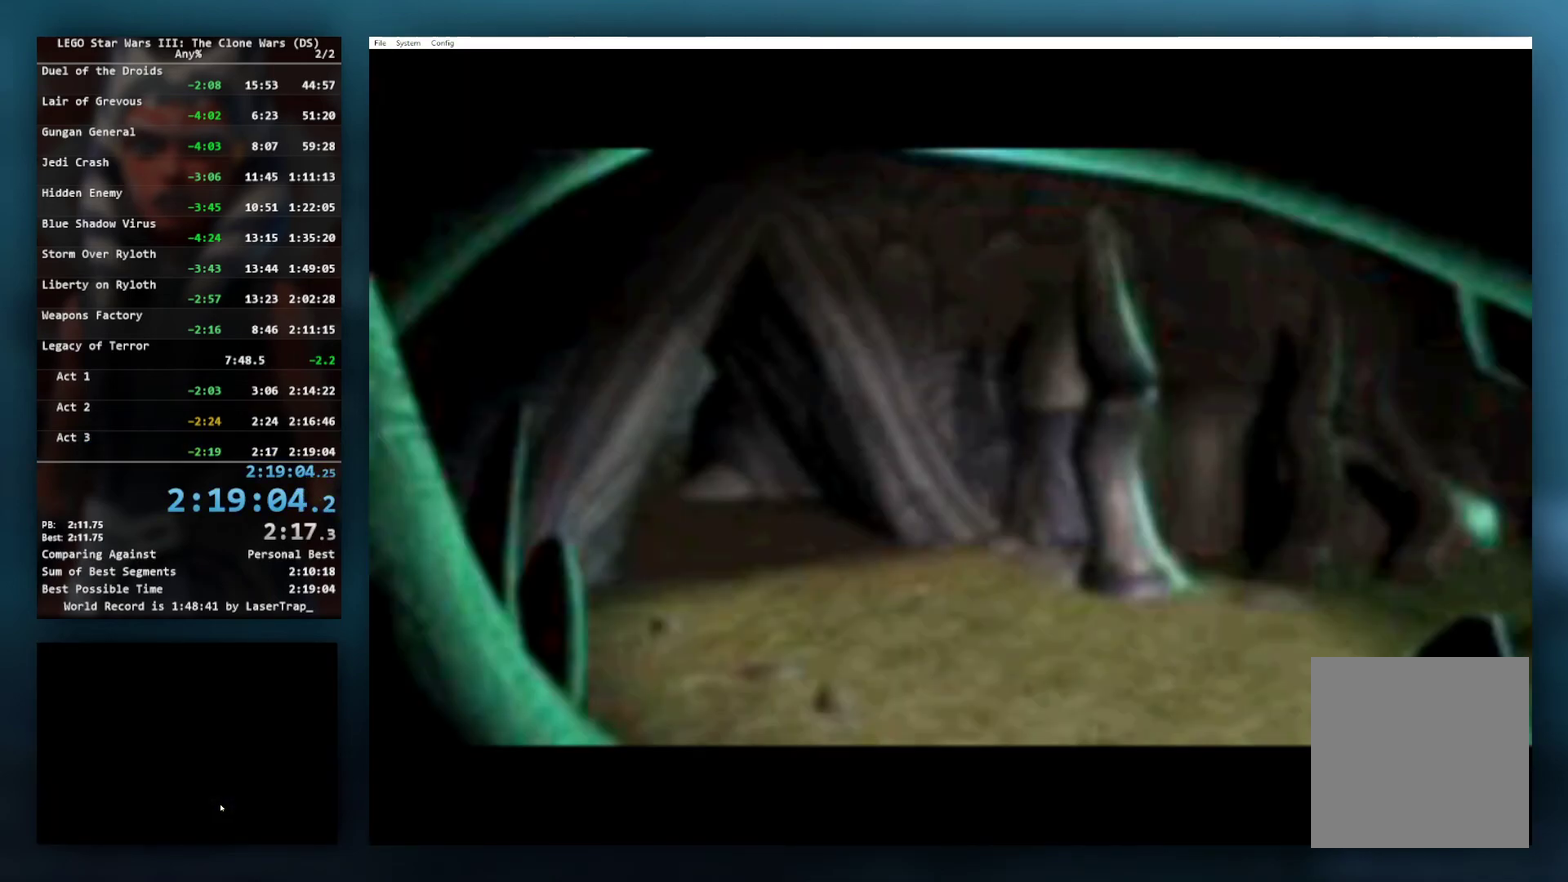
{"buttons": [], "left_stick": "center", "right_stick": "center", "events": []}
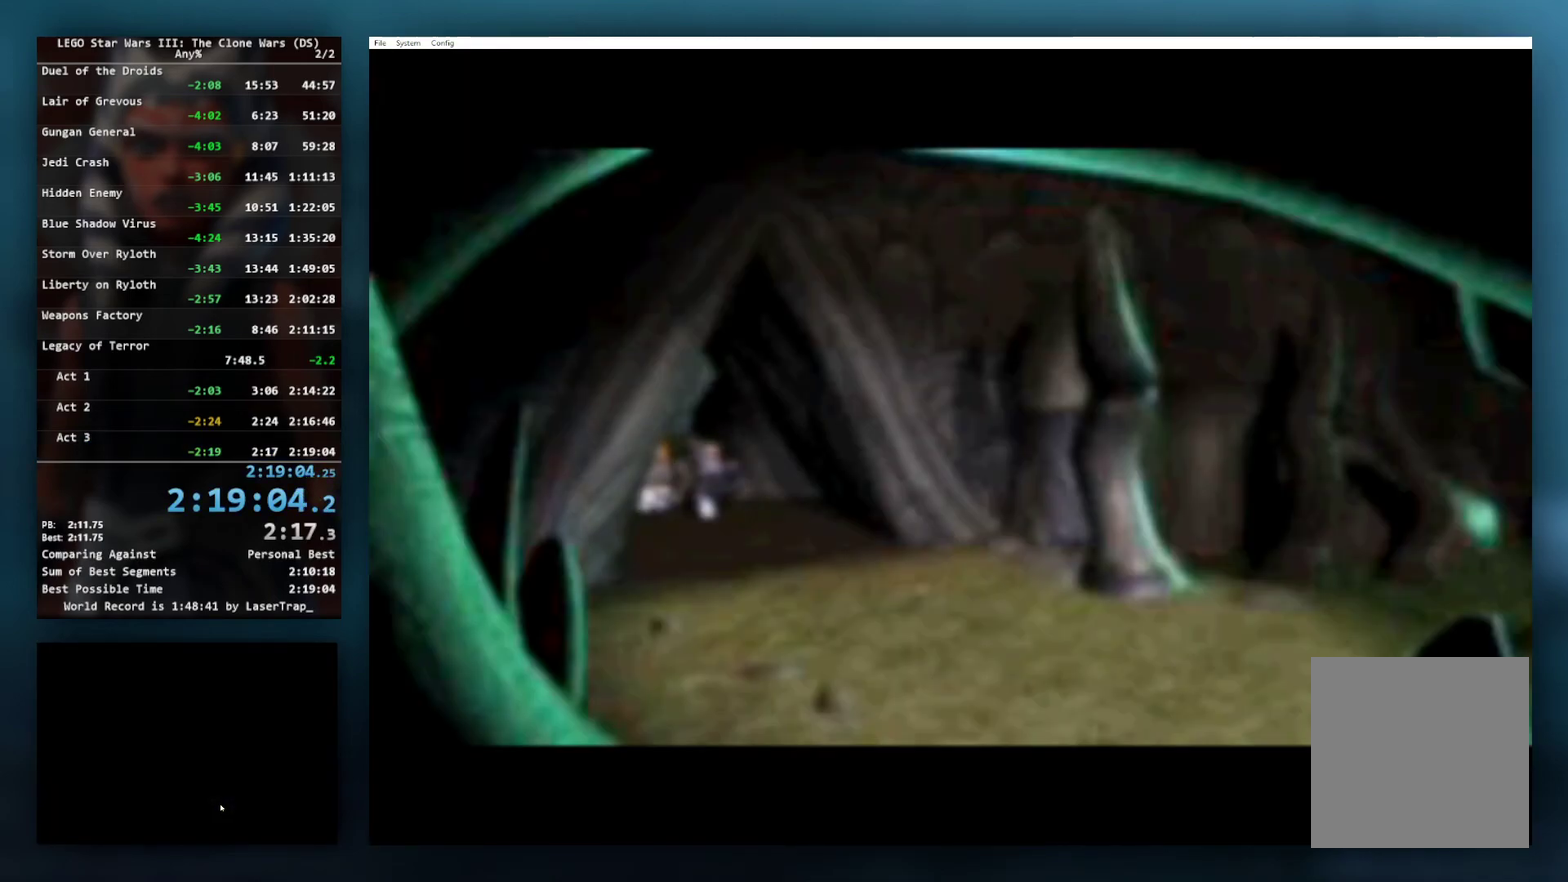
{"buttons": [], "left_stick": "center", "right_stick": "center", "events": [[100, "Y", "down"], [133, "B", "down"], [183, "X", "down"], [200, "A", "down"], [350, "A", "up"], [367, "B", "up"], [367, "X", "up"], [400, "Y", "up"]]}
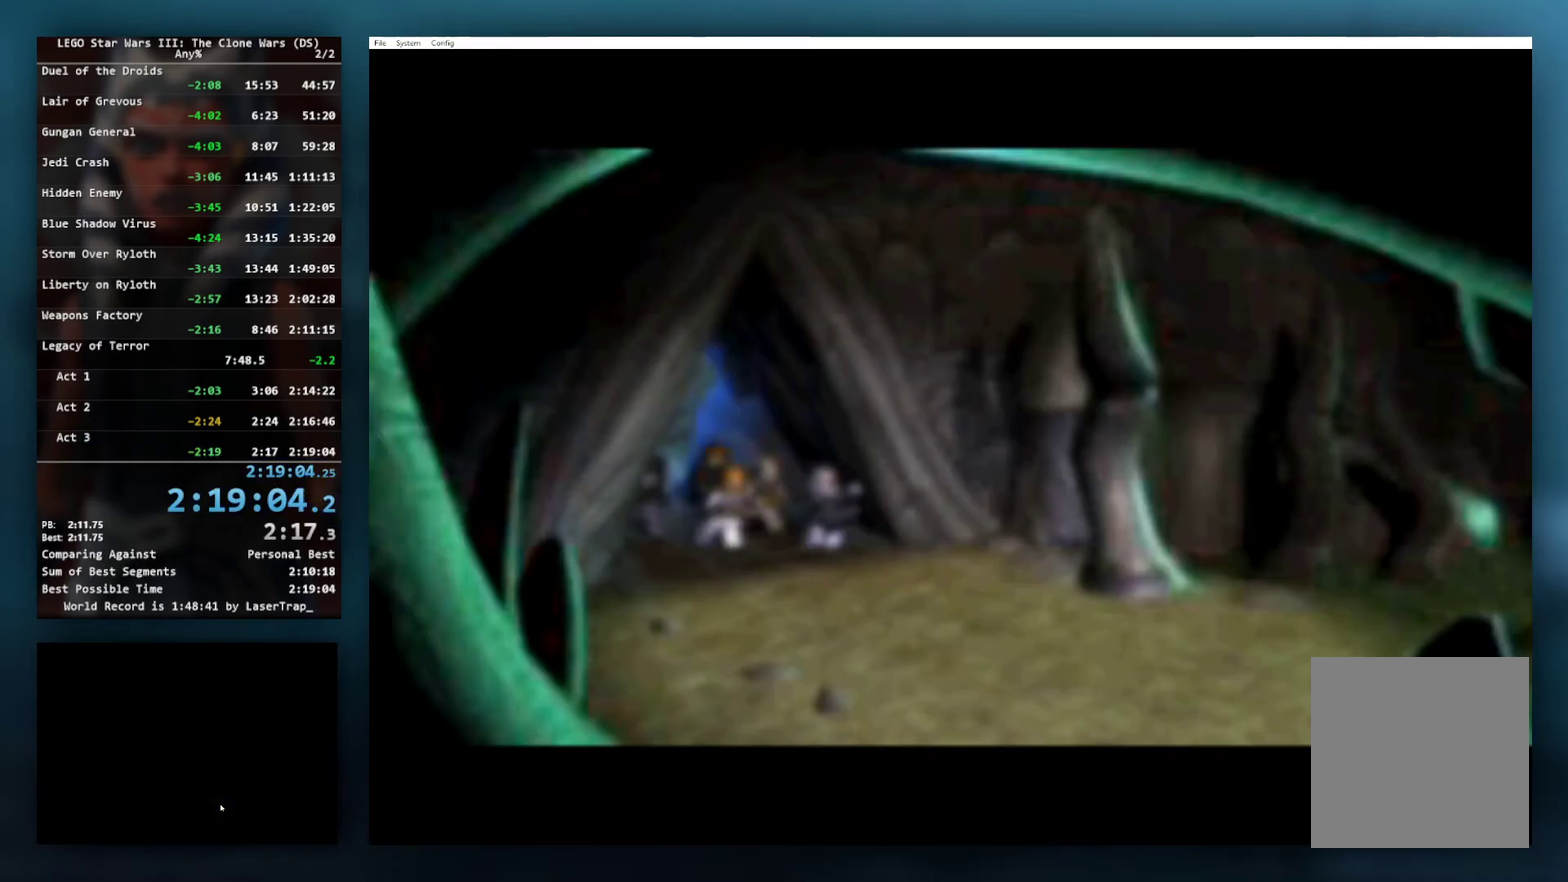
{"buttons": ["START"], "left_stick": "center", "right_stick": "center", "events": [[50, "START", "down"], [217, "START", "up"], [417, "START", "down"]]}
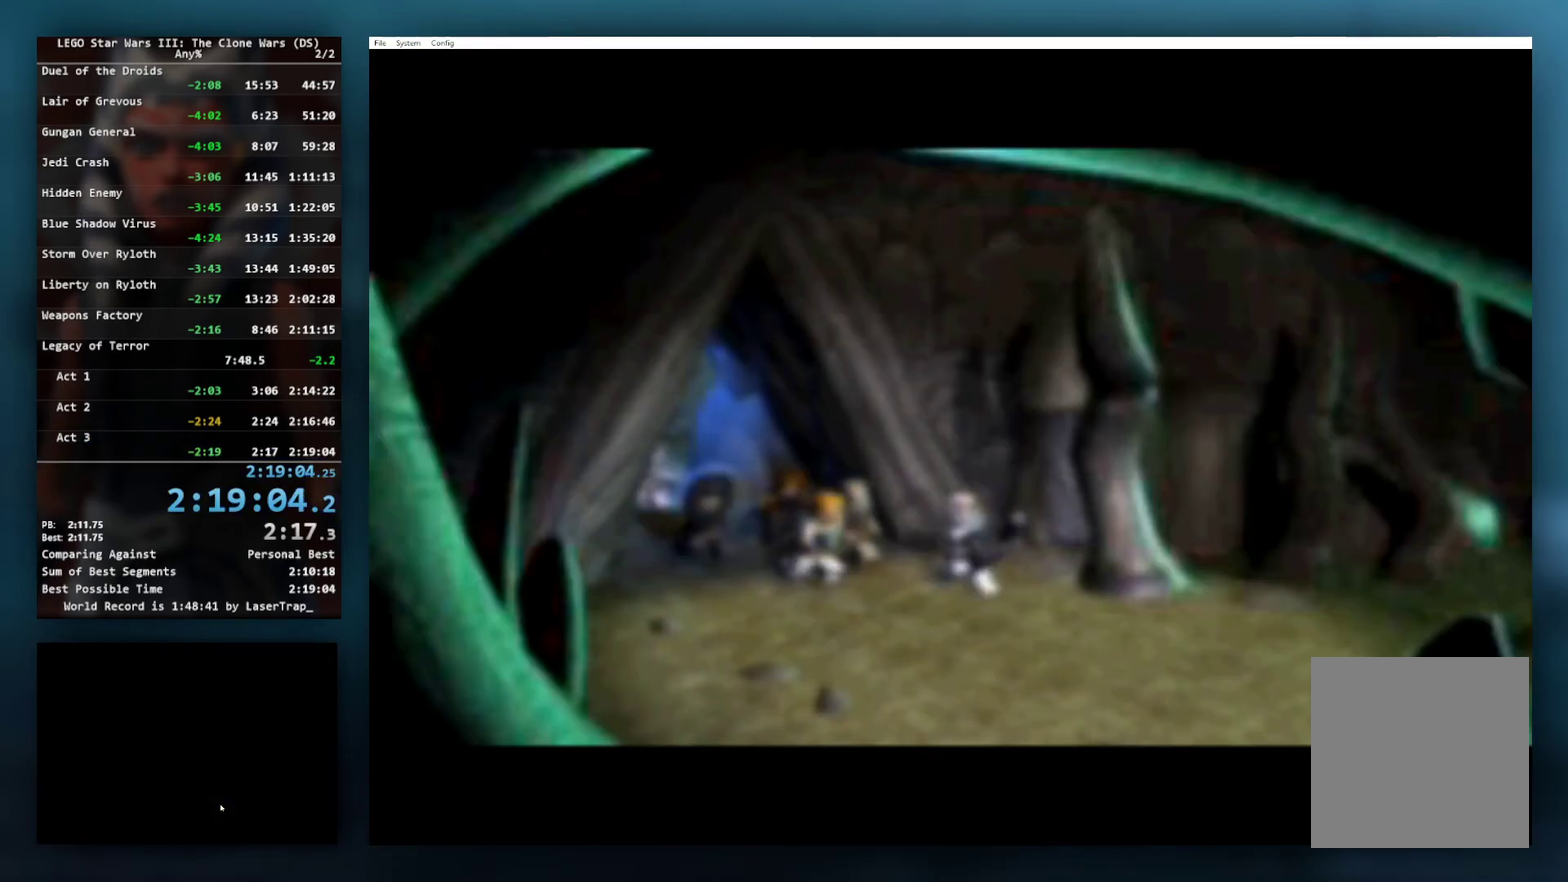
{"buttons": [], "left_stick": "center", "right_stick": "center", "events": [[117, "START", "up"]]}
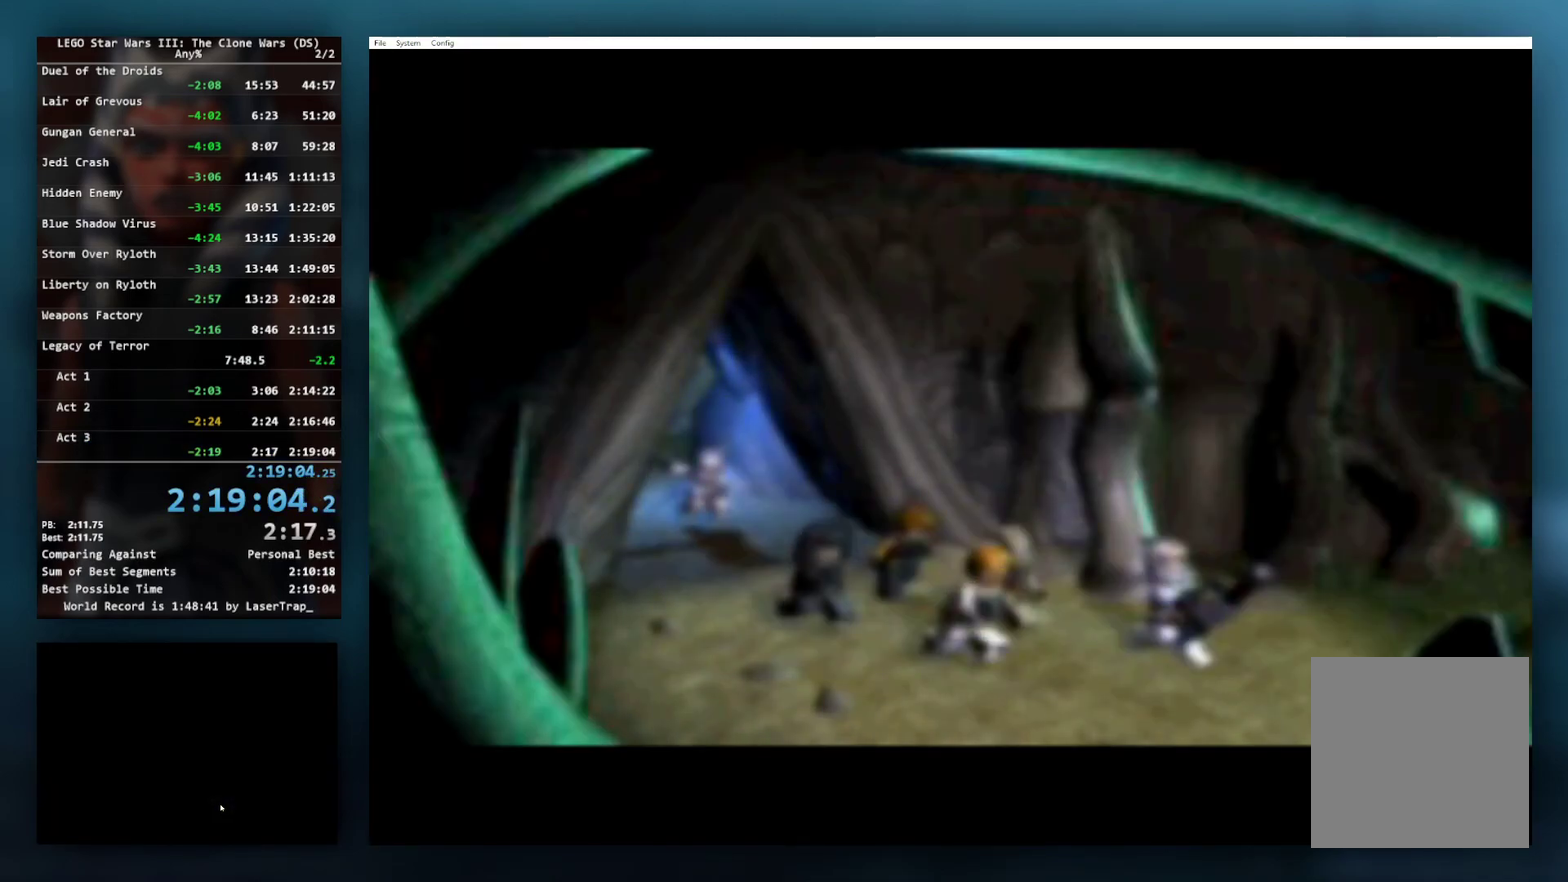
{"buttons": ["START"], "left_stick": "center", "right_stick": "center", "events": [[333, "START", "down"], [400, "START", "up"], [500, "START", "down"]]}
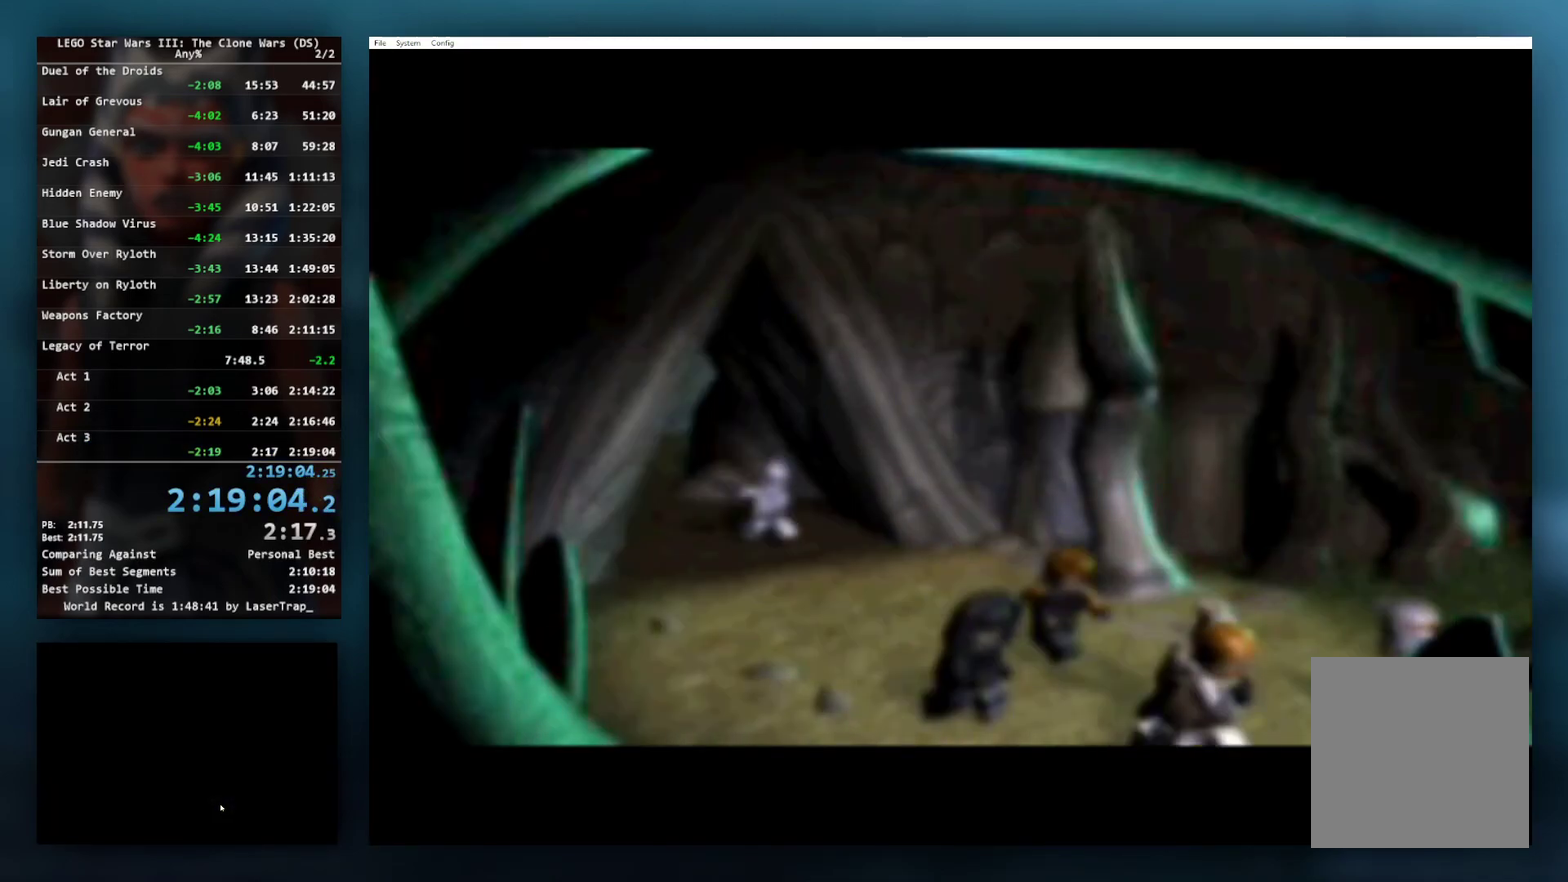
{"buttons": [], "left_stick": "center", "right_stick": "center", "events": [[67, "START", "up"], [233, "START", "down"], [483, "START", "up"]]}
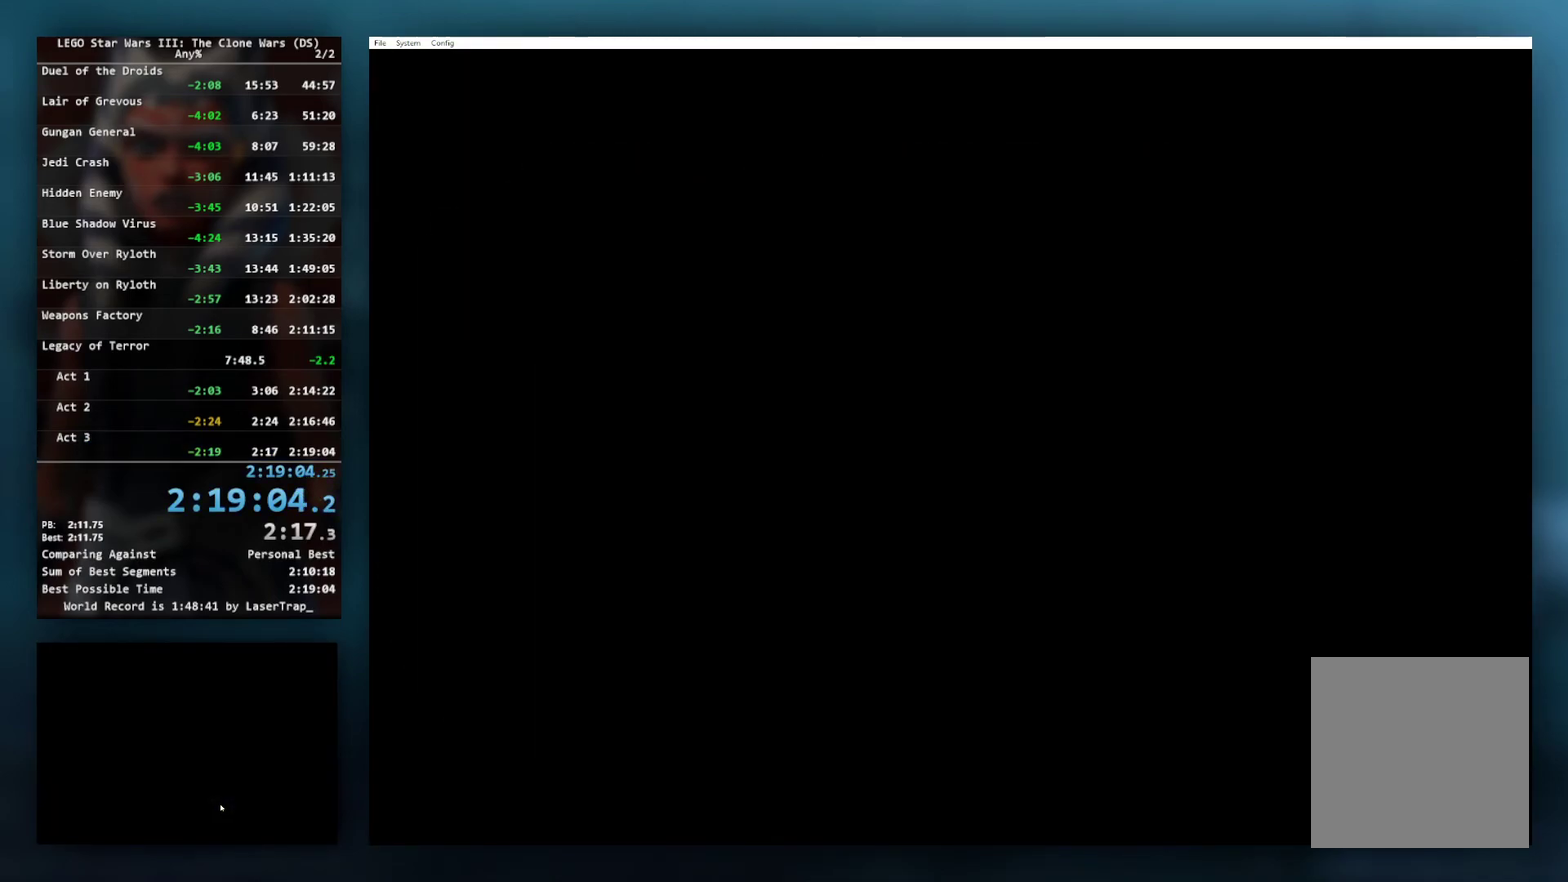
{"buttons": [], "left_stick": "center", "right_stick": "center", "events": []}
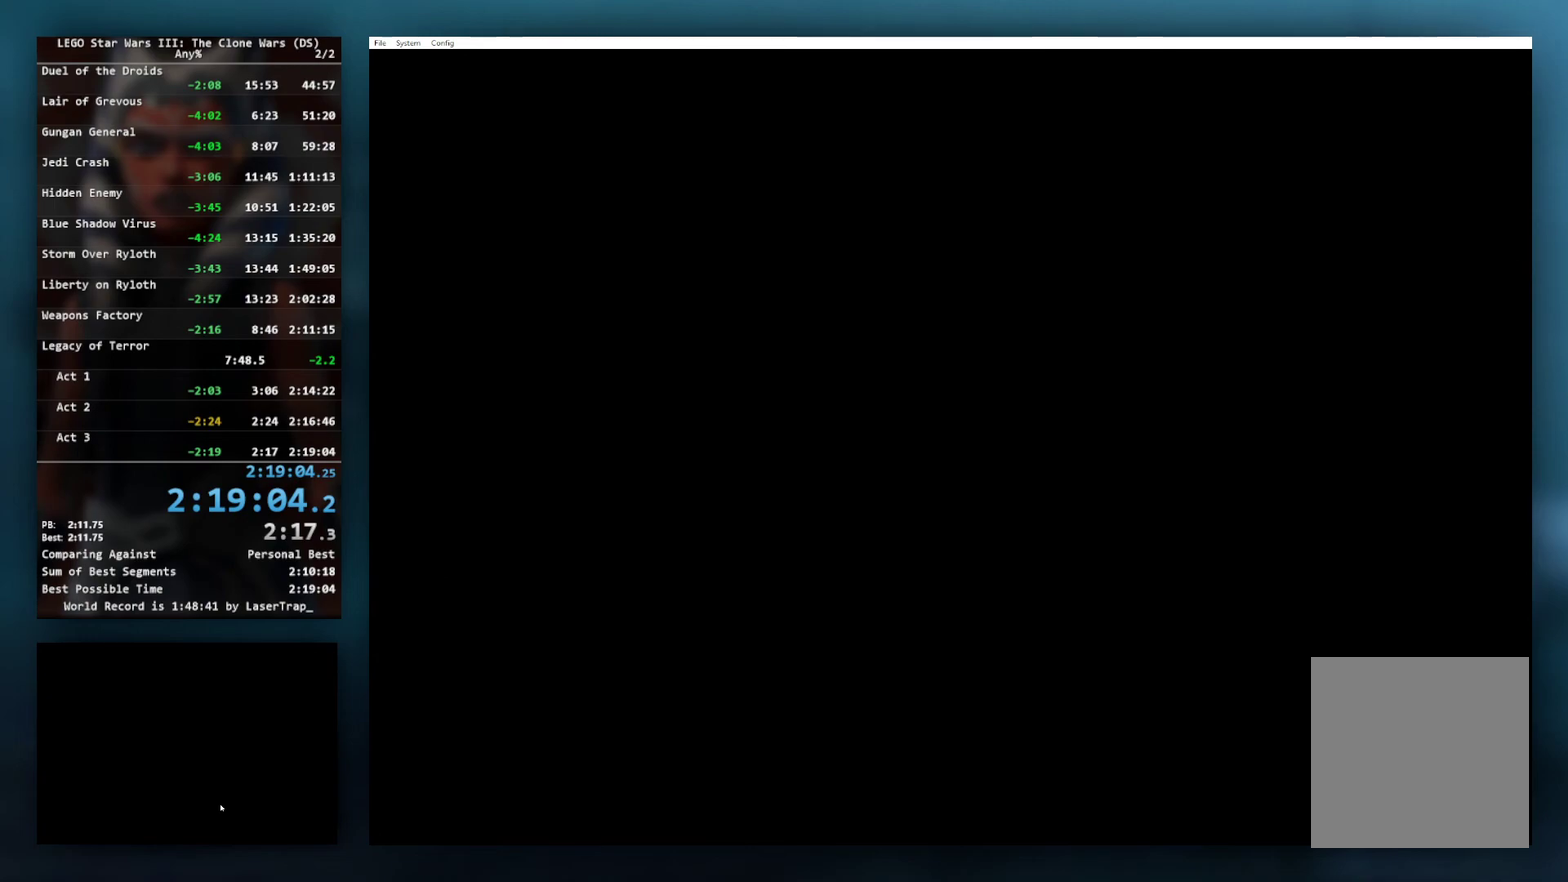
{"buttons": [], "left_stick": "center", "right_stick": "center", "events": [[233, "START", "down"], [350, "START", "up"]]}
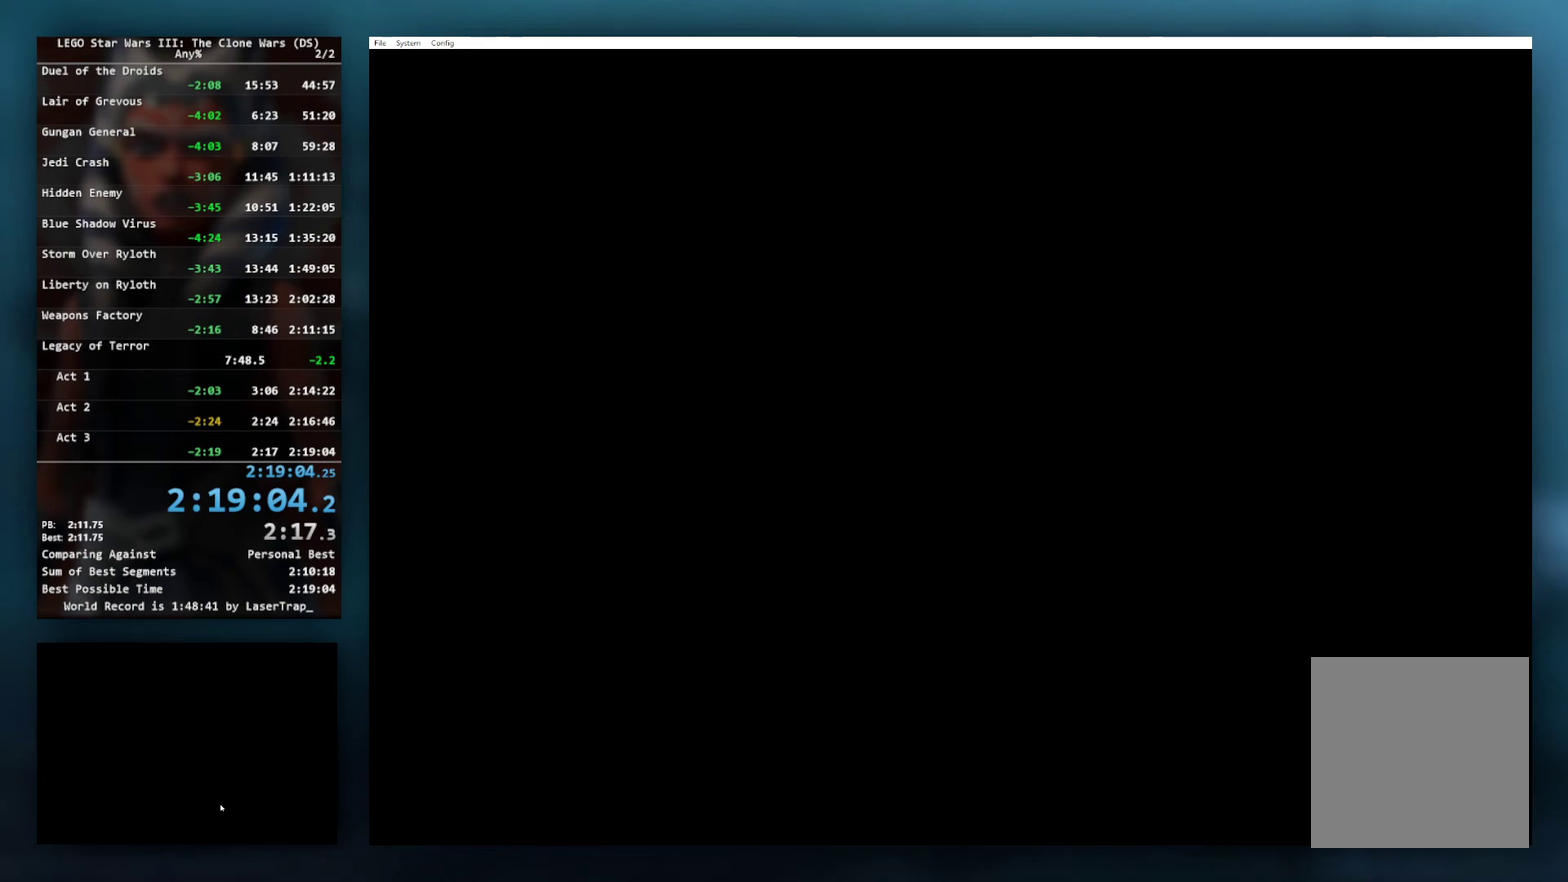
{"buttons": [], "left_stick": "center", "right_stick": "center", "events": [[167, "START", "down"], [267, "START", "up"]]}
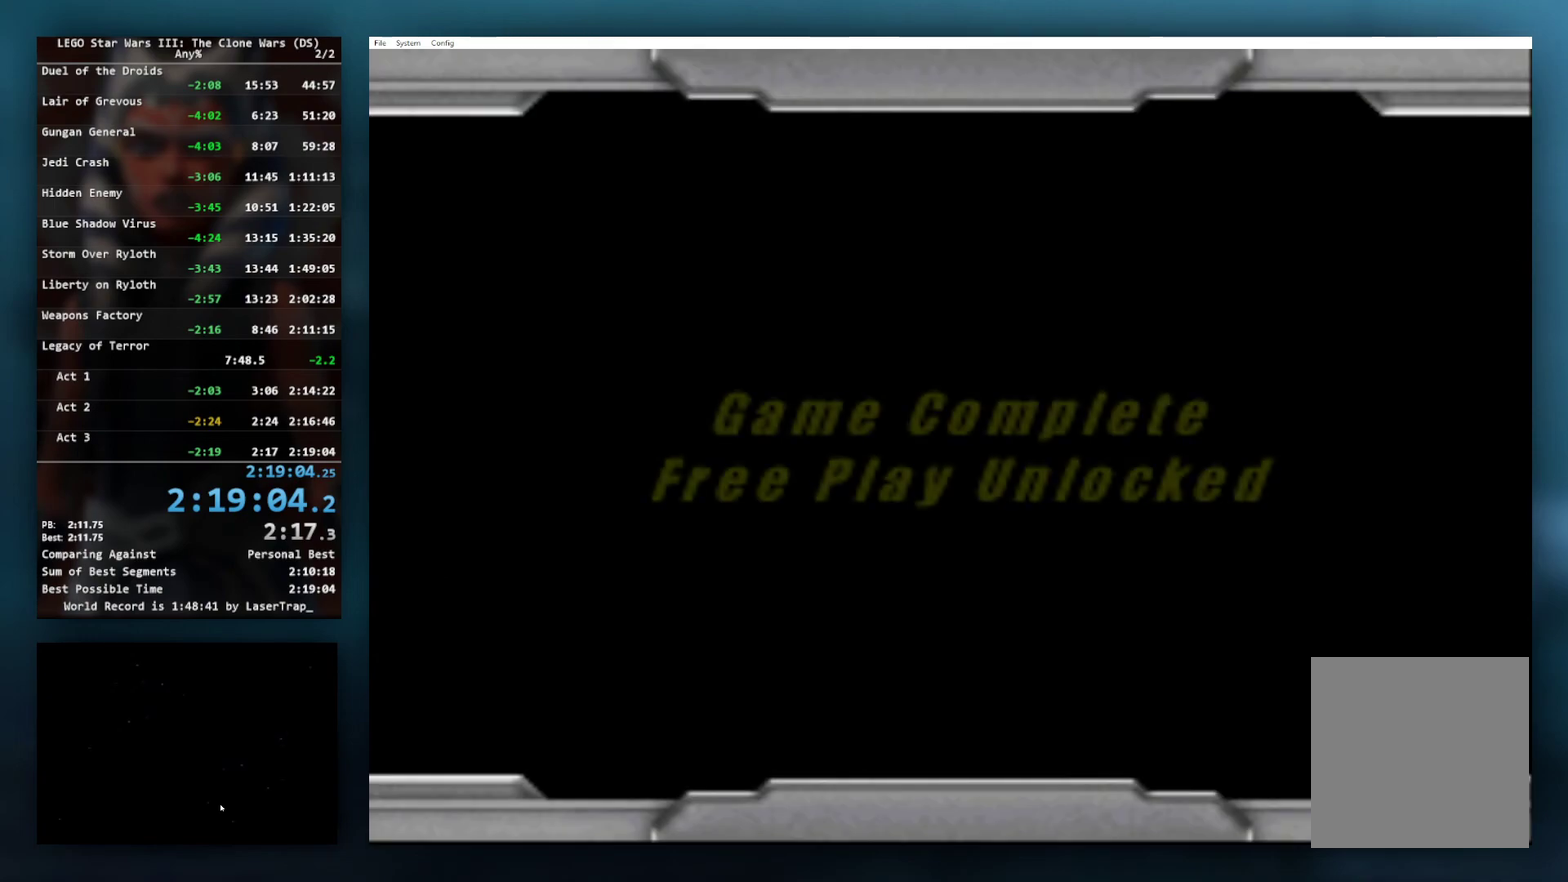
{"buttons": [], "left_stick": "center", "right_stick": "center", "events": [[417, "START", "down"], [467, "START", "up"]]}
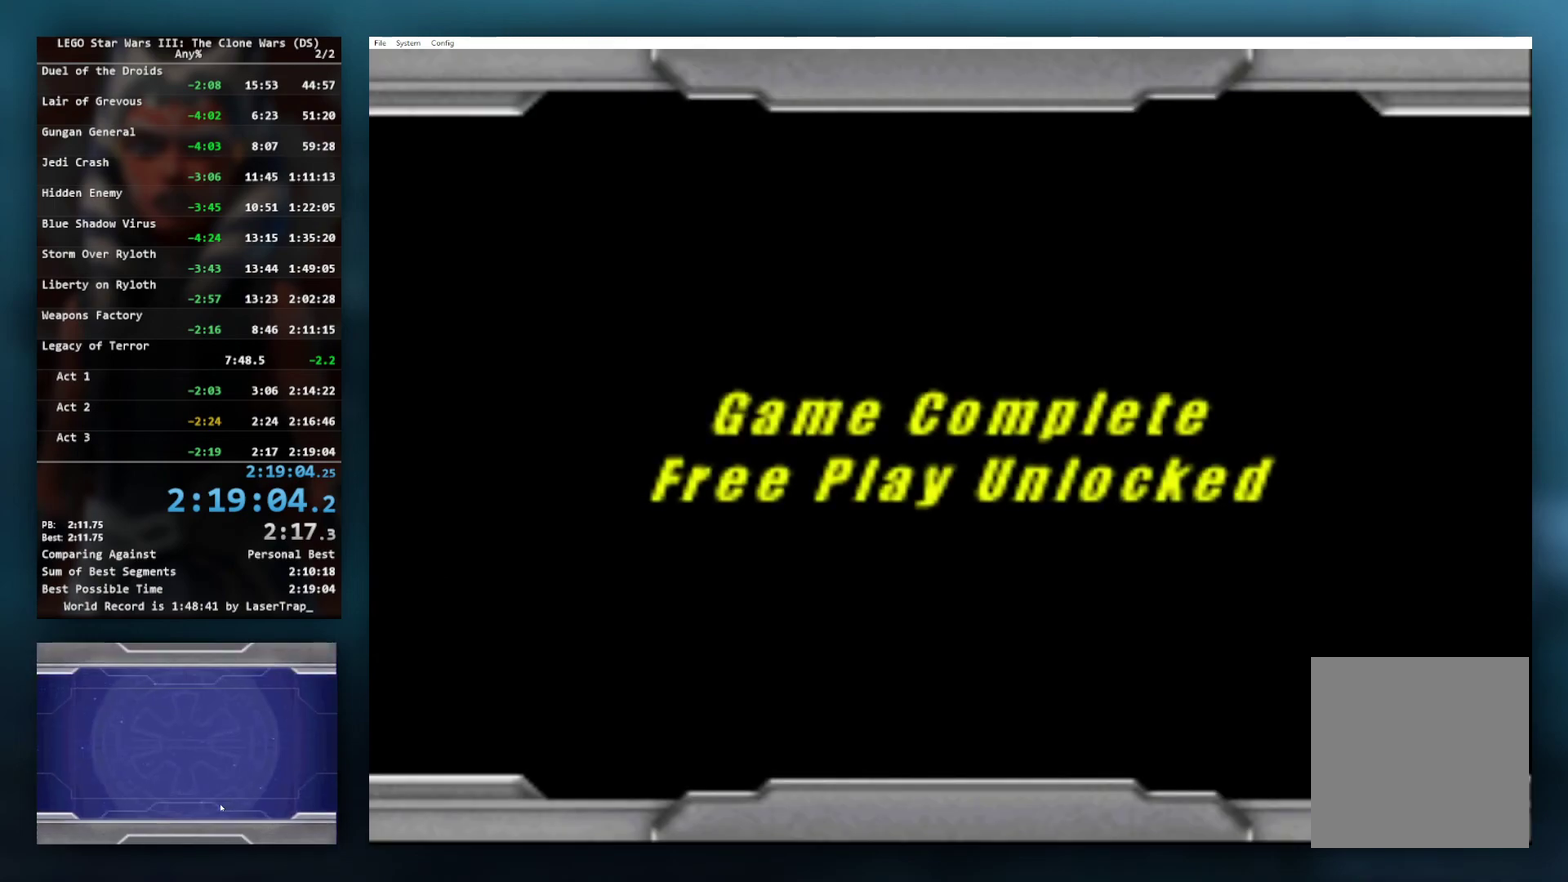
{"buttons": ["START"], "left_stick": "center", "right_stick": "center", "events": [[100, "START", "down"], [150, "START", "up"], [433, "START", "down"]]}
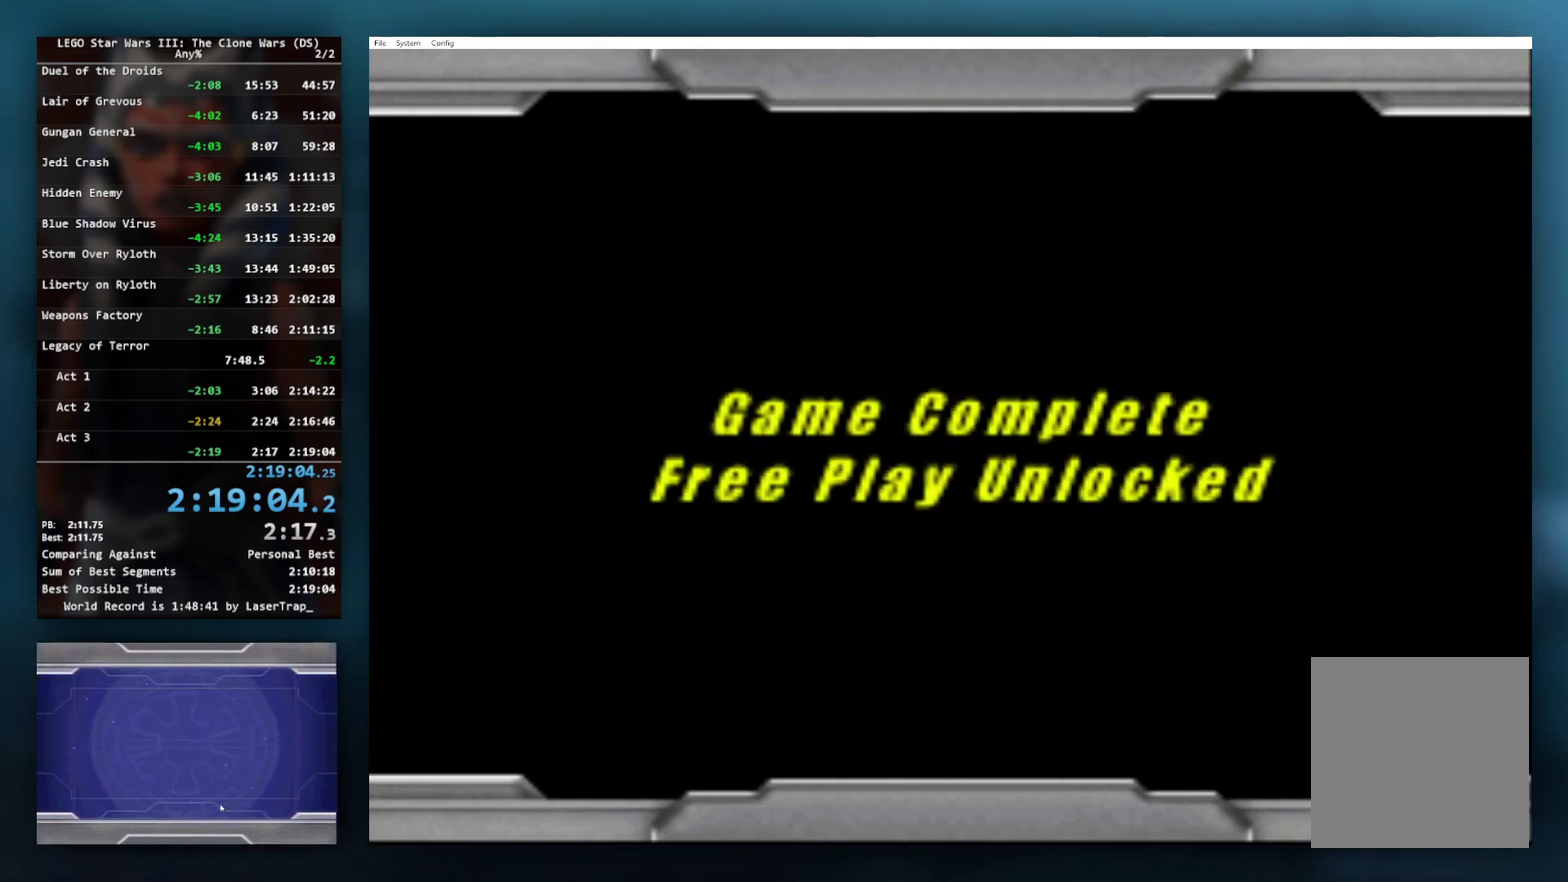
{"buttons": ["B"], "left_stick": "center", "right_stick": "center", "events": [[17, "START", "up"], [183, "START", "down"], [250, "START", "up"], [500, "B", "down"]]}
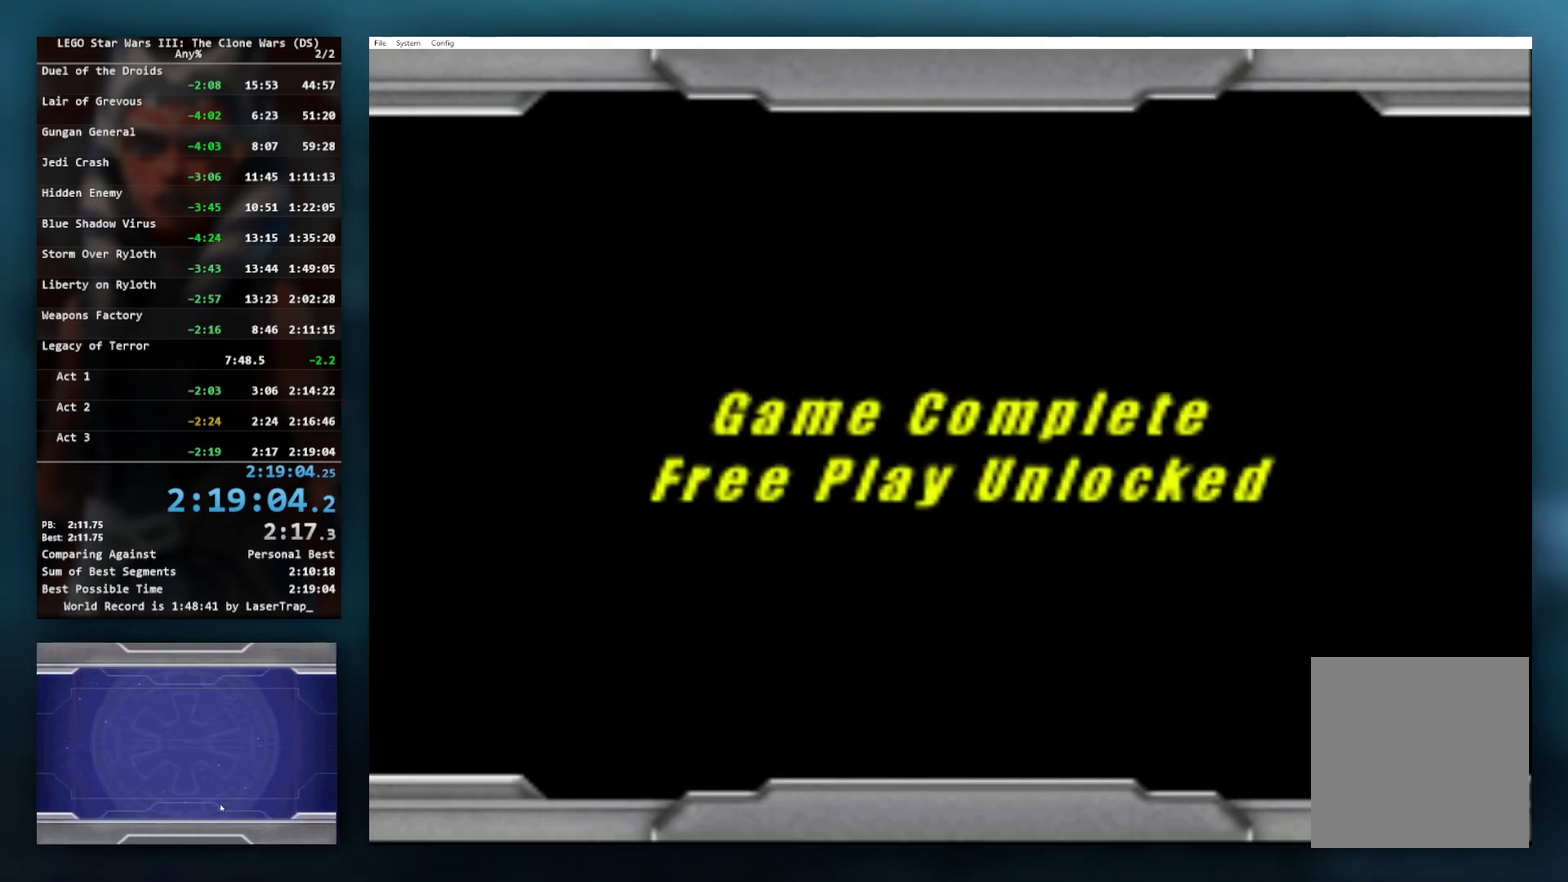
{"buttons": ["B"], "left_stick": "center", "right_stick": "center", "events": [[100, "B", "up"], [233, "B", "down"], [367, "B", "up"], [500, "B", "down"]]}
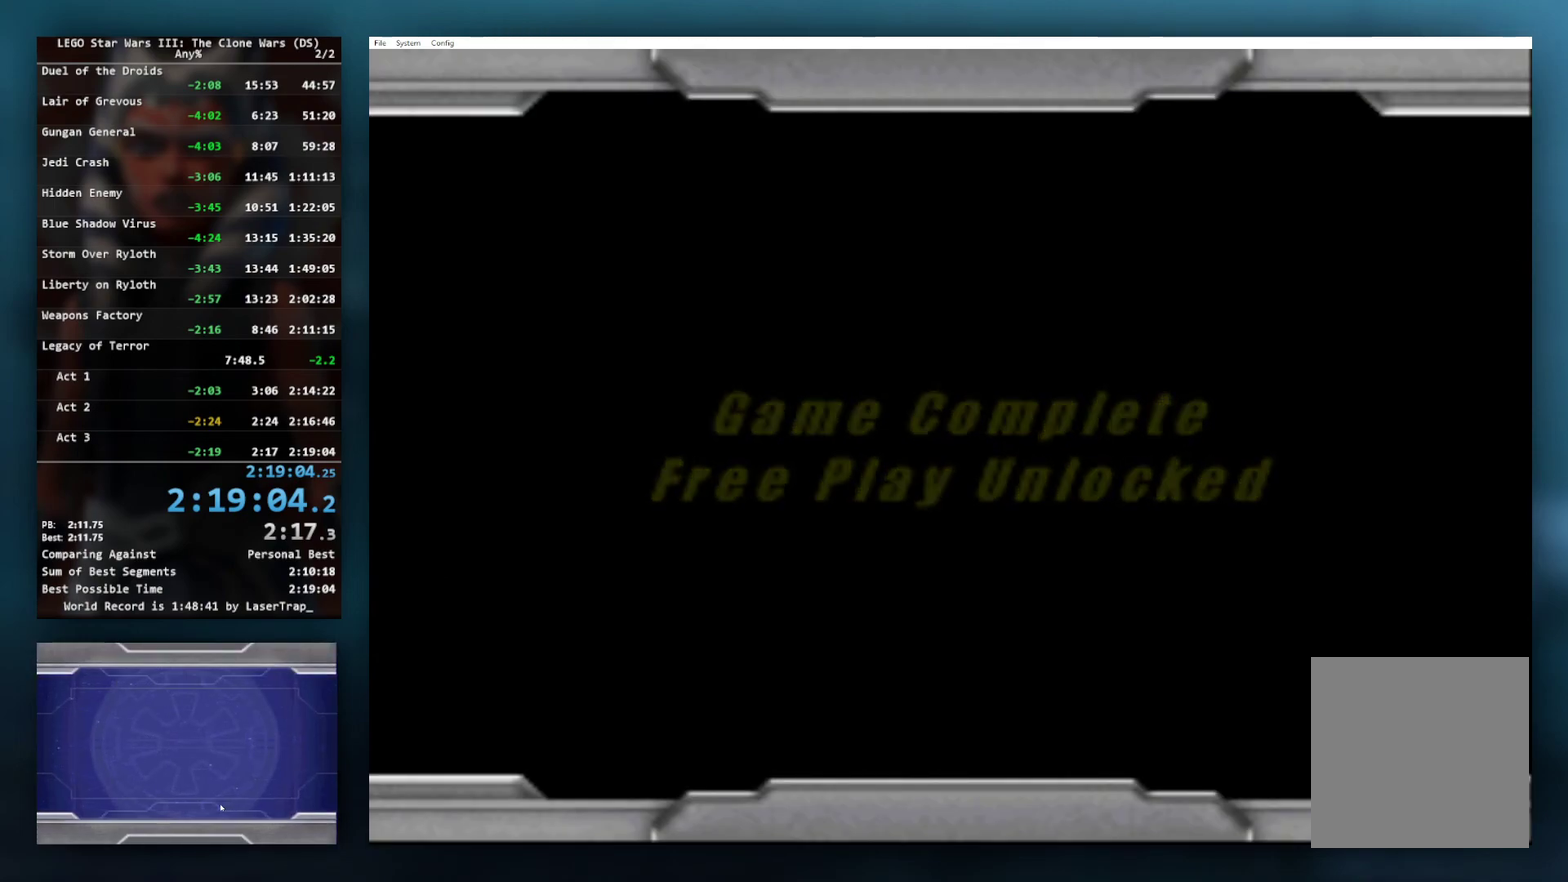
{"buttons": ["B"], "left_stick": "center", "right_stick": "center", "events": [[50, "B", "up"], [200, "B", "down"], [250, "B", "up"], [300, "B", "down"], [350, "B", "up"], [400, "B", "down"]]}
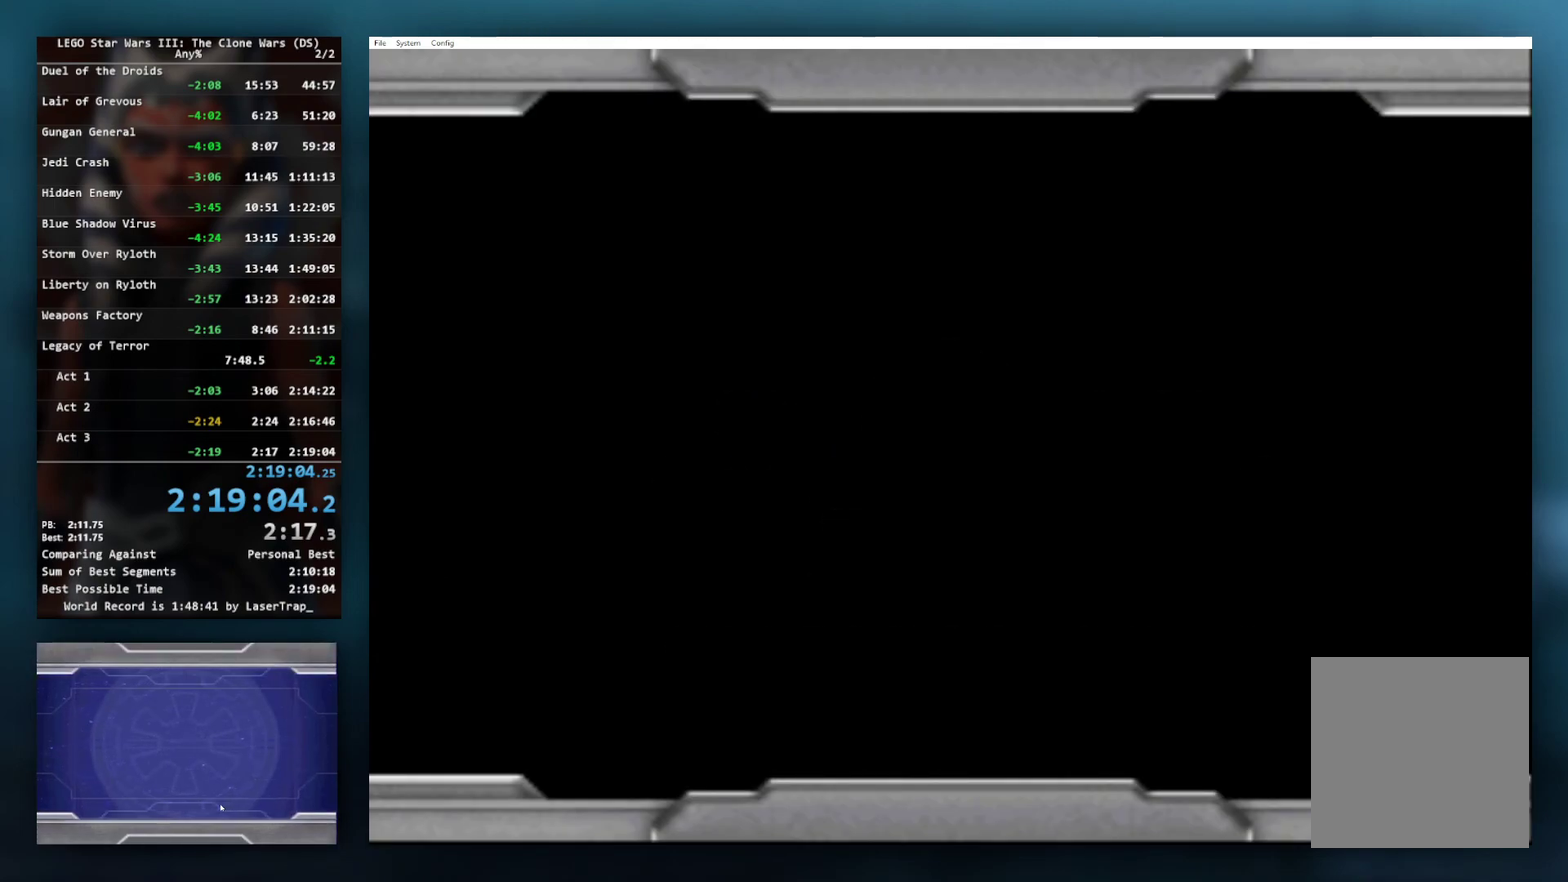
{"buttons": [], "left_stick": "center", "right_stick": "center", "events": [[33, "B", "up"], [100, "B", "down"], [150, "B", "up"]]}
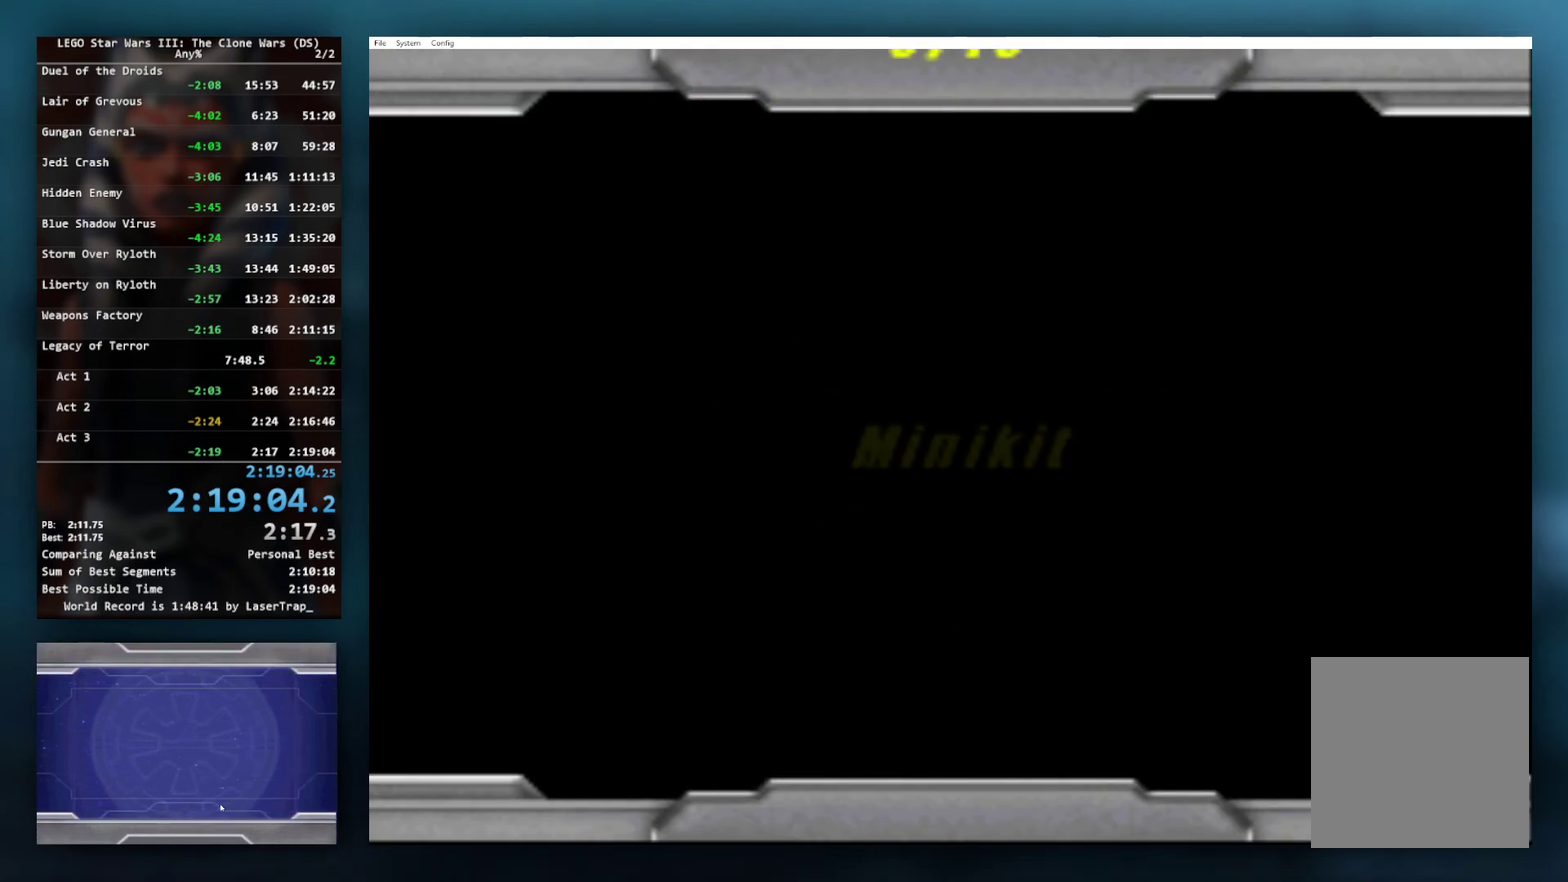
{"buttons": [], "left_stick": "center", "right_stick": "center", "events": []}
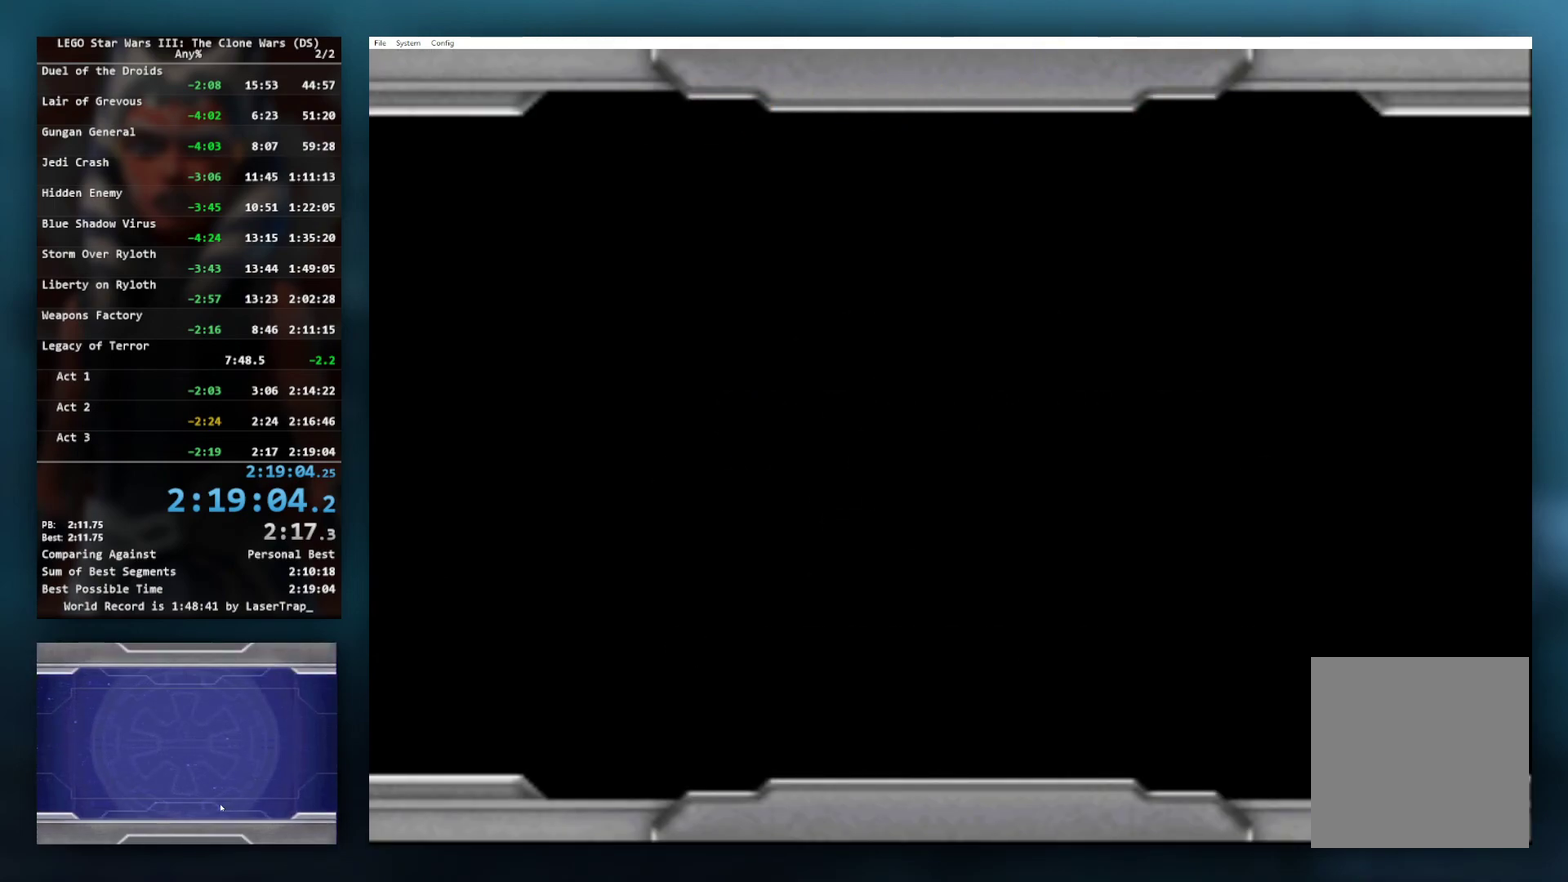
{"buttons": ["B"], "left_stick": "center", "right_stick": "center", "events": [[483, "B", "down"]]}
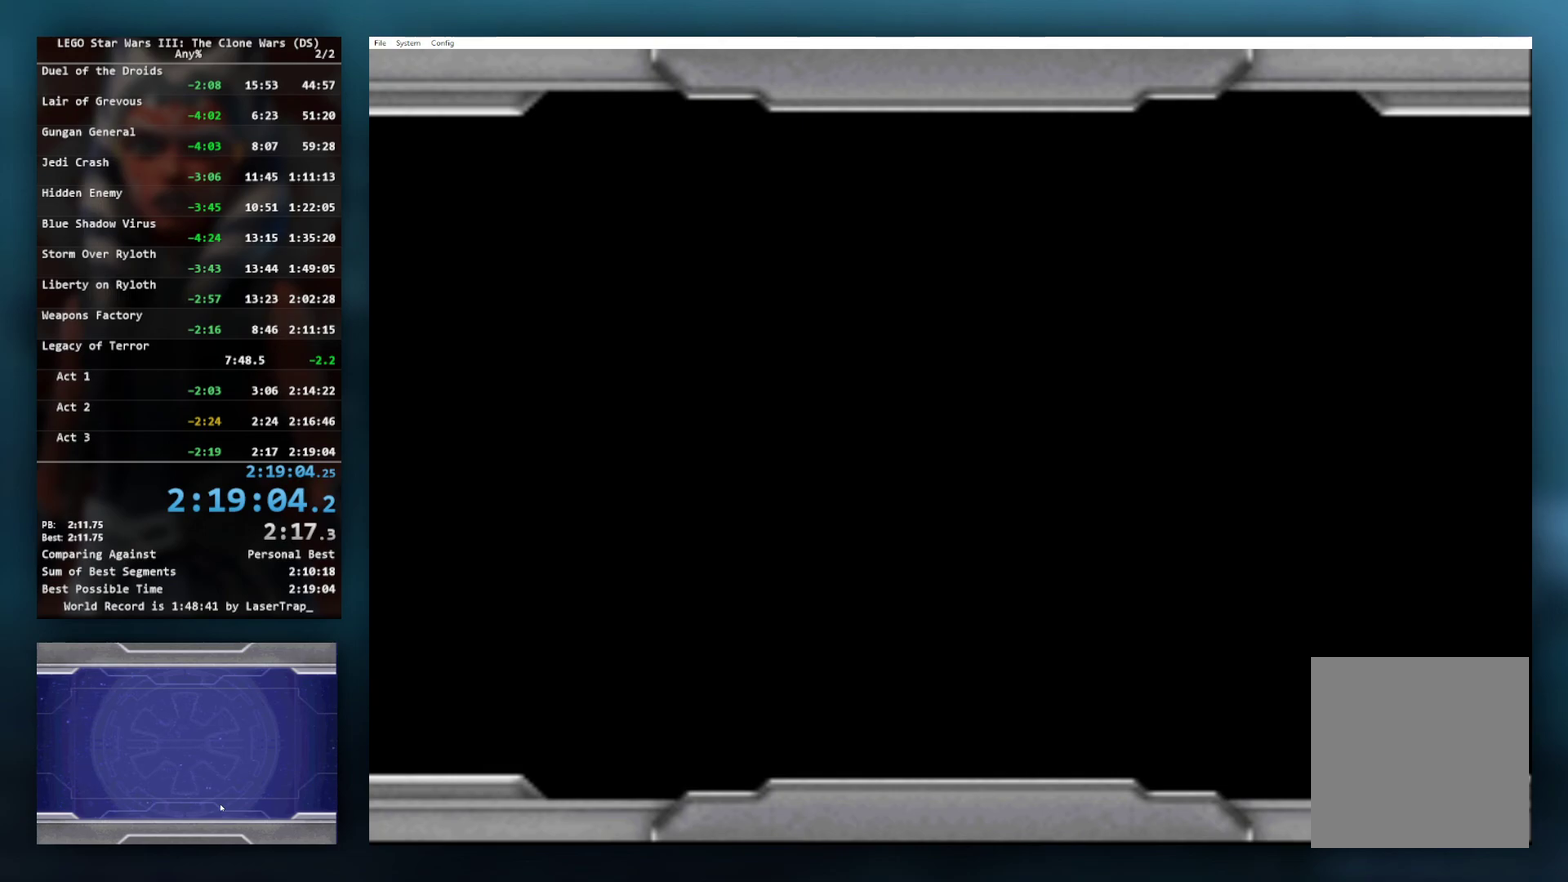
{"buttons": [], "left_stick": "center", "right_stick": "center", "events": [[100, "B", "up"], [233, "B", "down"], [283, "B", "up"]]}
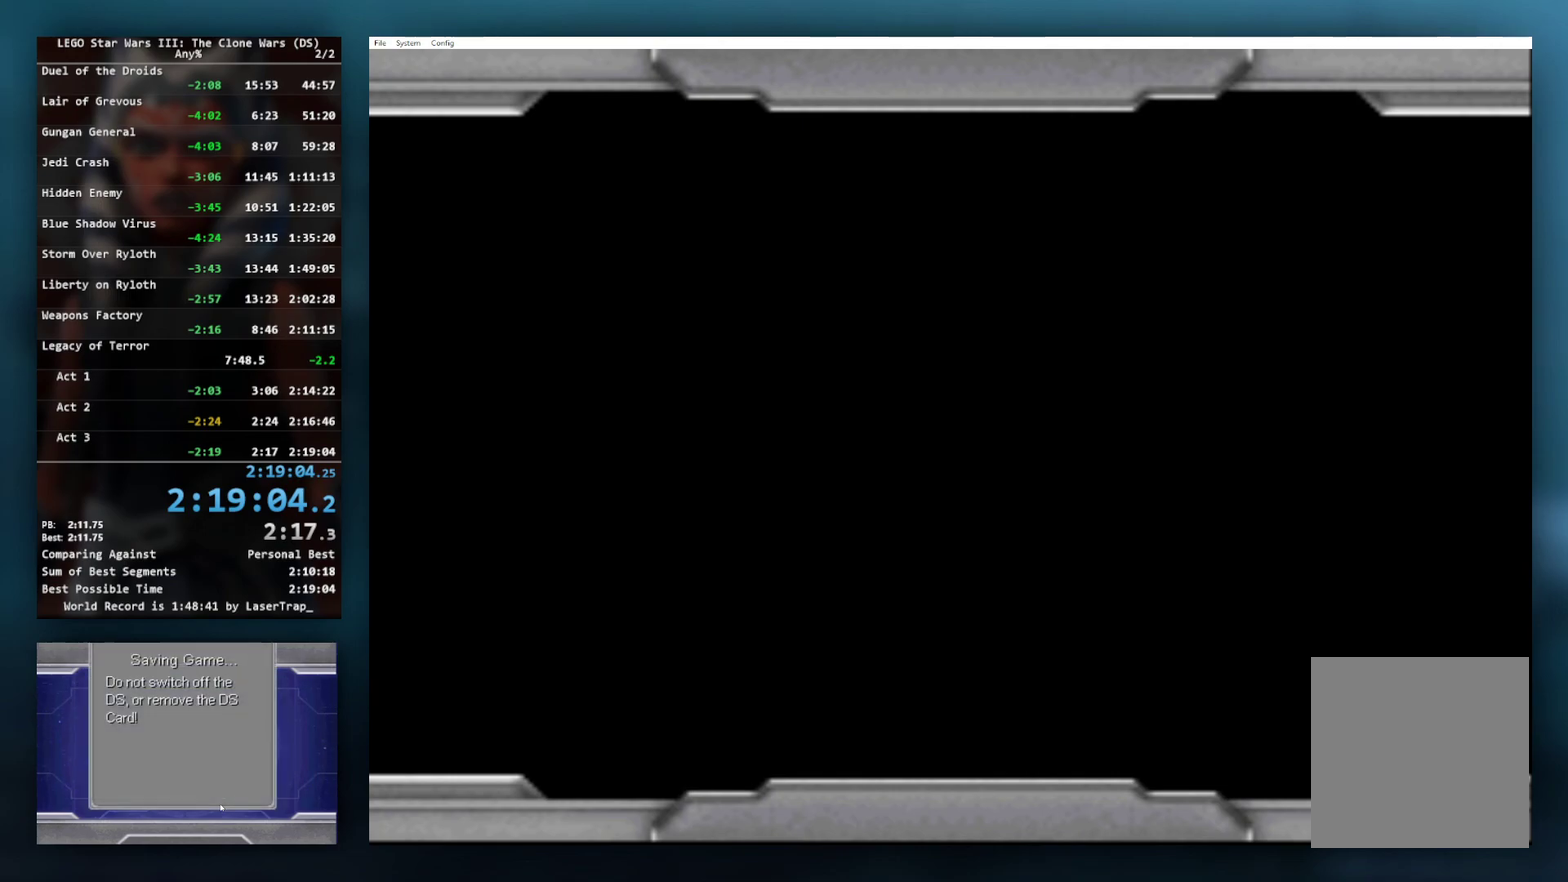
{"buttons": [], "left_stick": "center", "right_stick": "center", "events": [[400, "B", "down"], [500, "B", "up"]]}
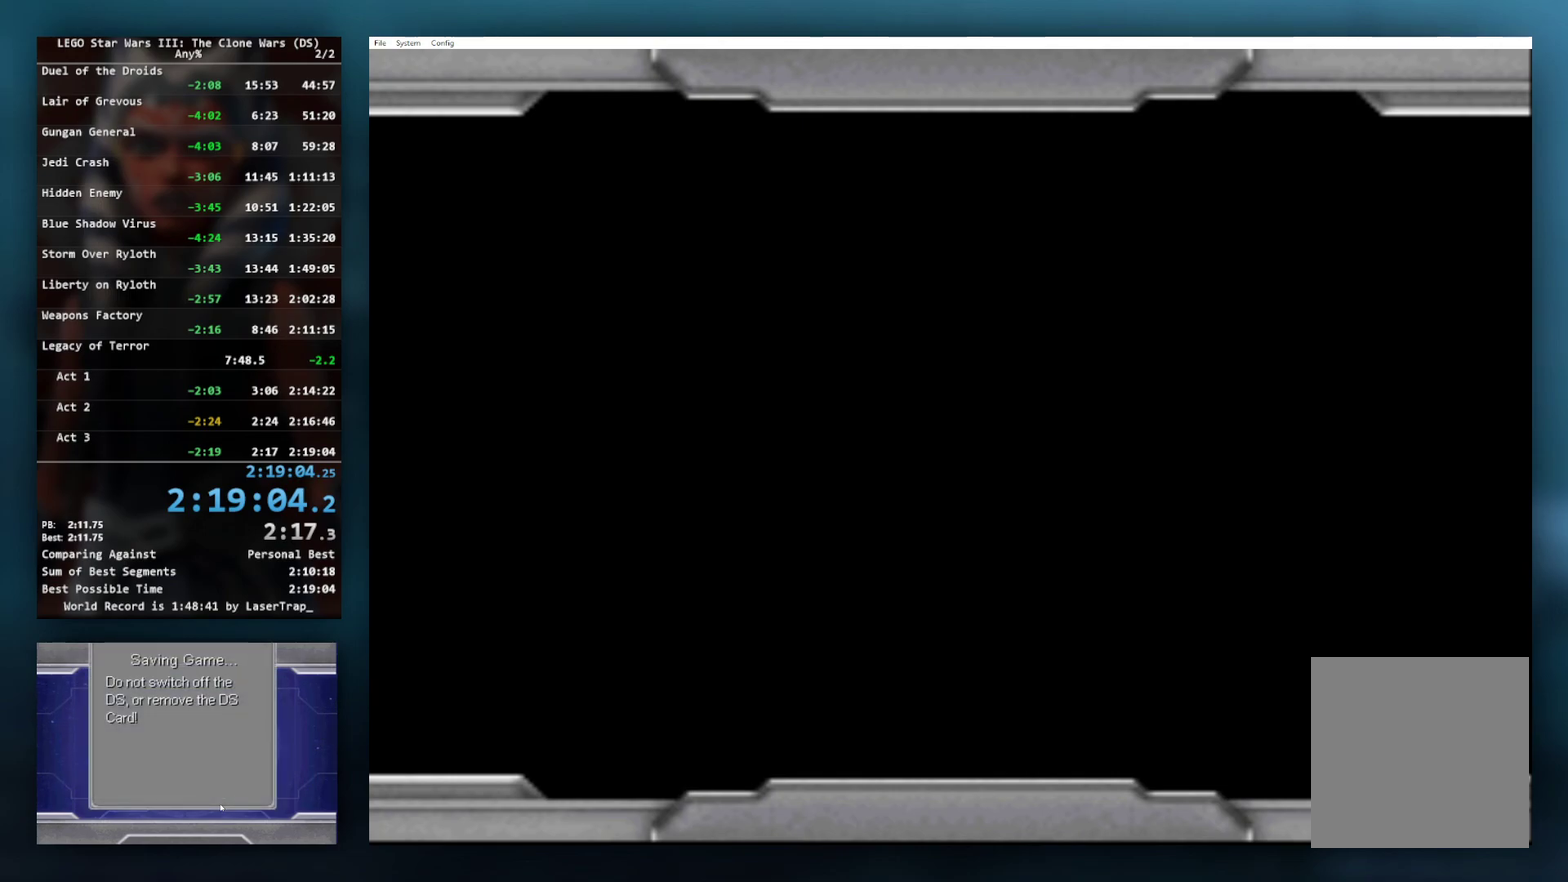
{"buttons": [], "left_stick": "center", "right_stick": "center", "events": [[250, "B", "down"], [417, "B", "up"]]}
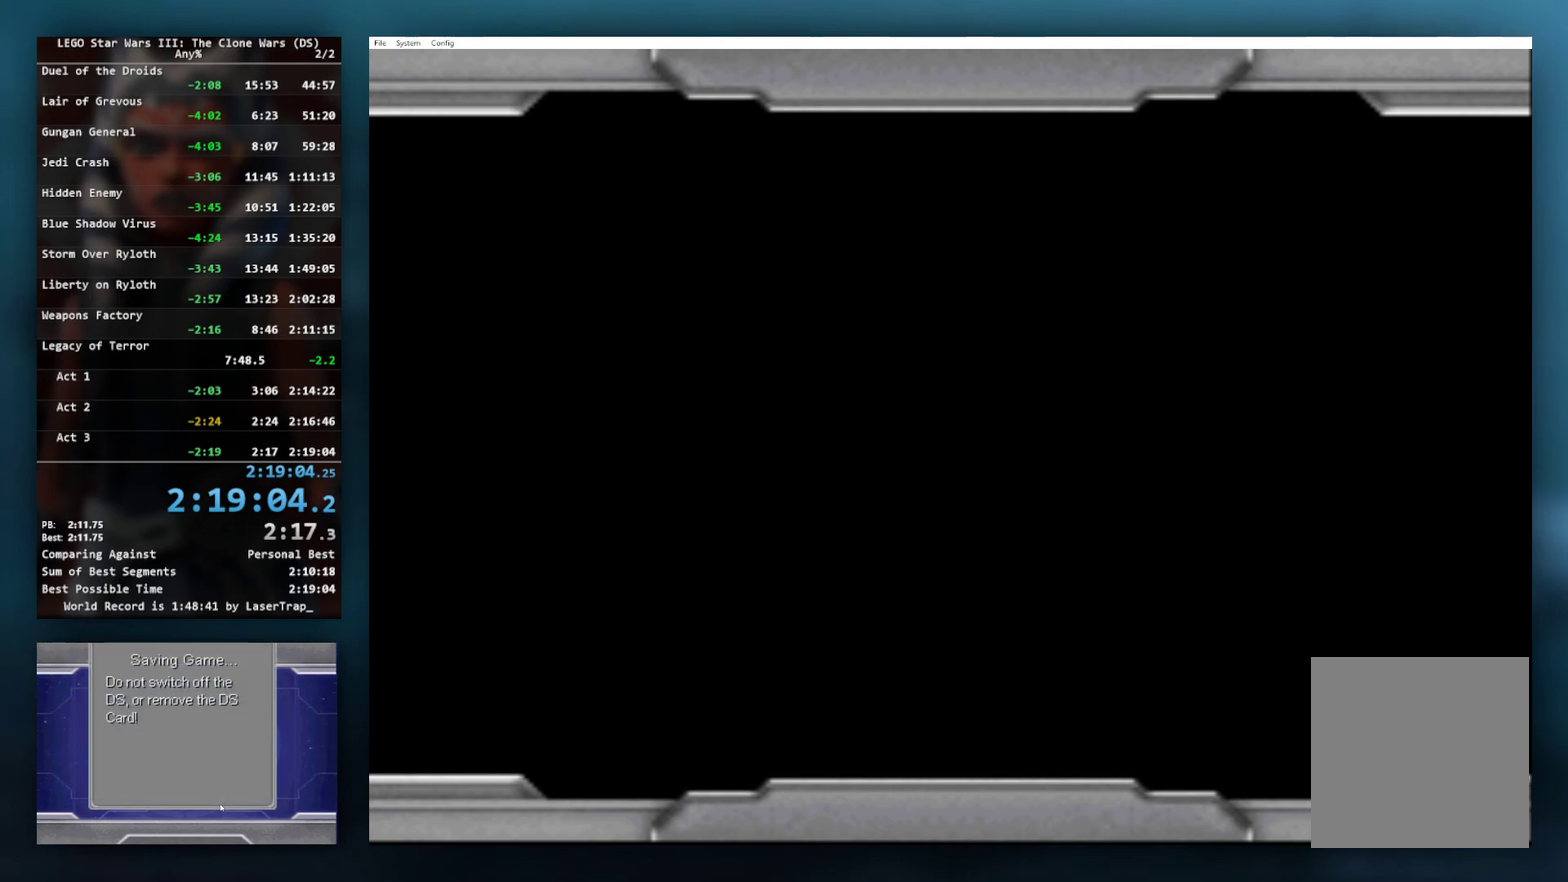
{"buttons": [], "left_stick": "center", "right_stick": "center", "events": [[200, "B", "down"], [317, "B", "up"]]}
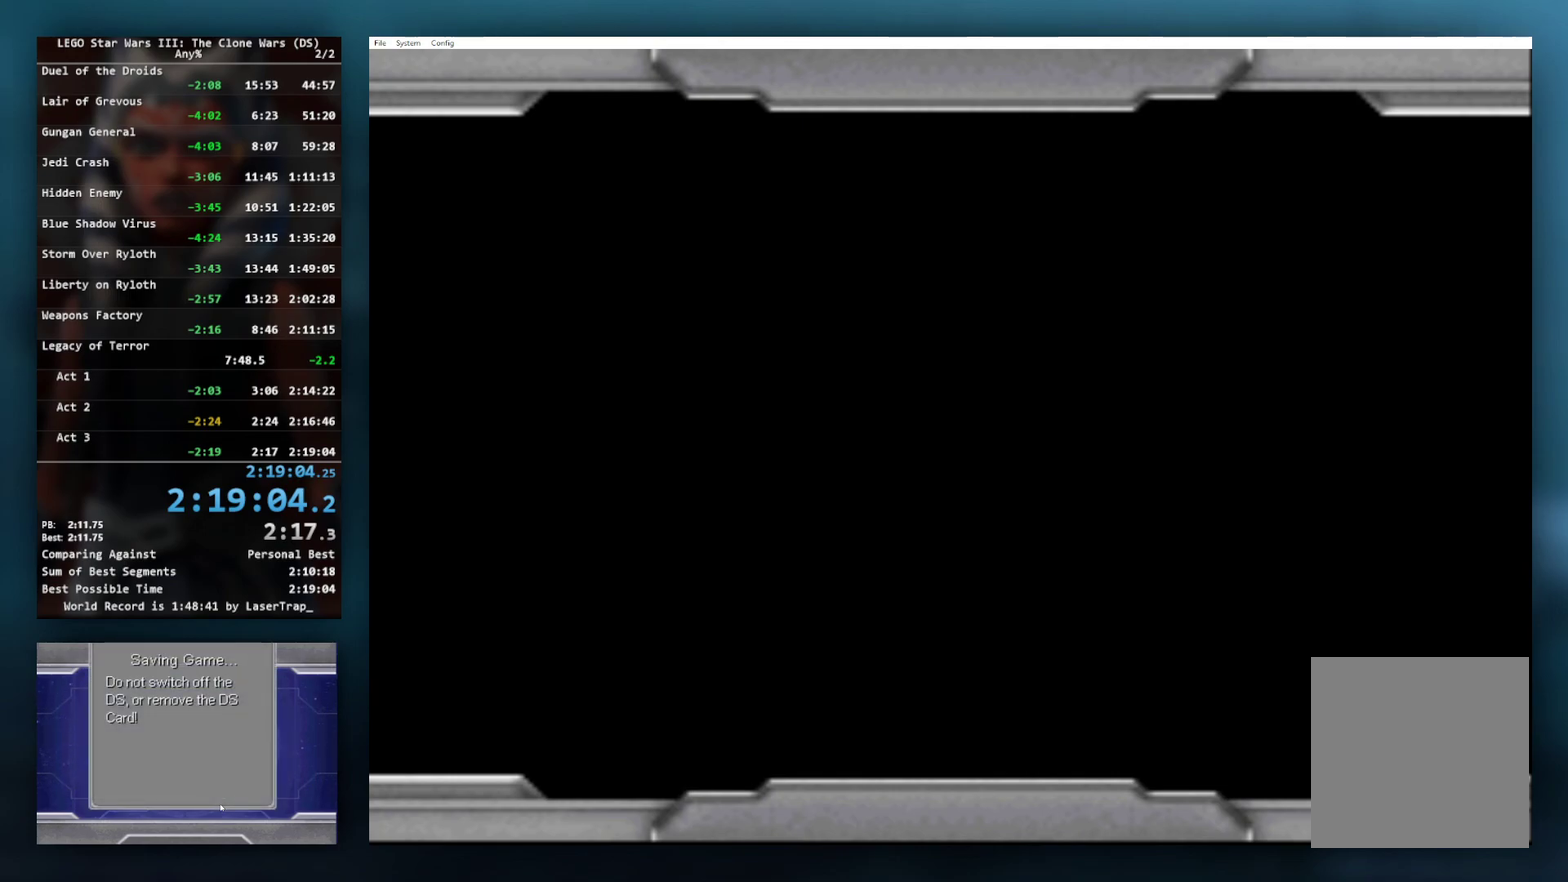
{"buttons": [], "left_stick": "center", "right_stick": "center", "events": [[217, "B", "down"], [317, "B", "up"]]}
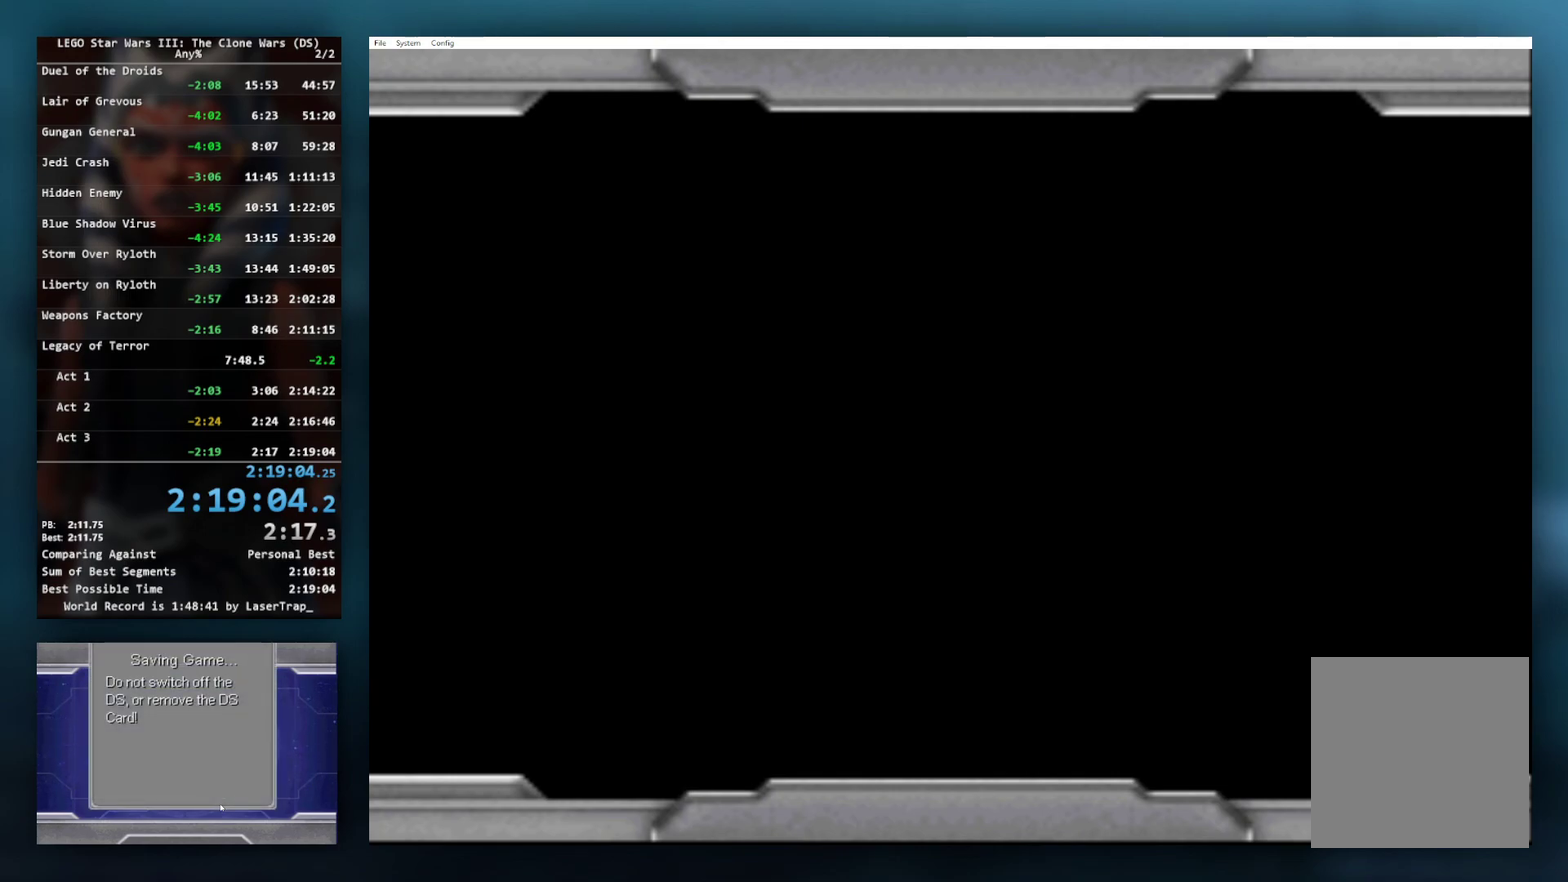
{"buttons": [], "left_stick": "center", "right_stick": "center", "events": []}
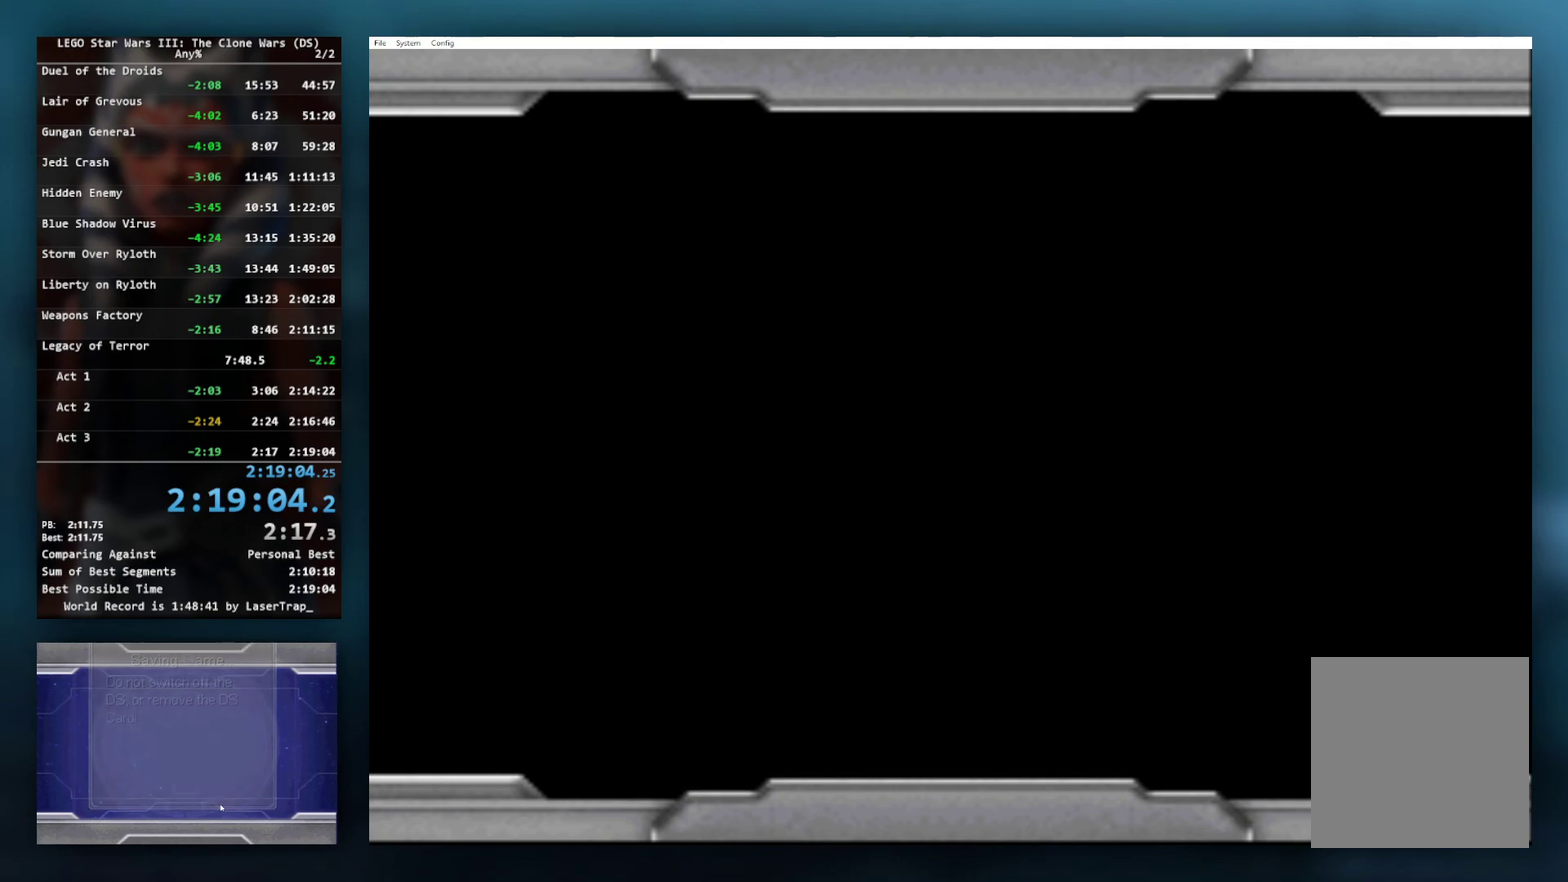
{"buttons": ["B"], "left_stick": "center", "right_stick": "center", "events": [[467, "B", "down"]]}
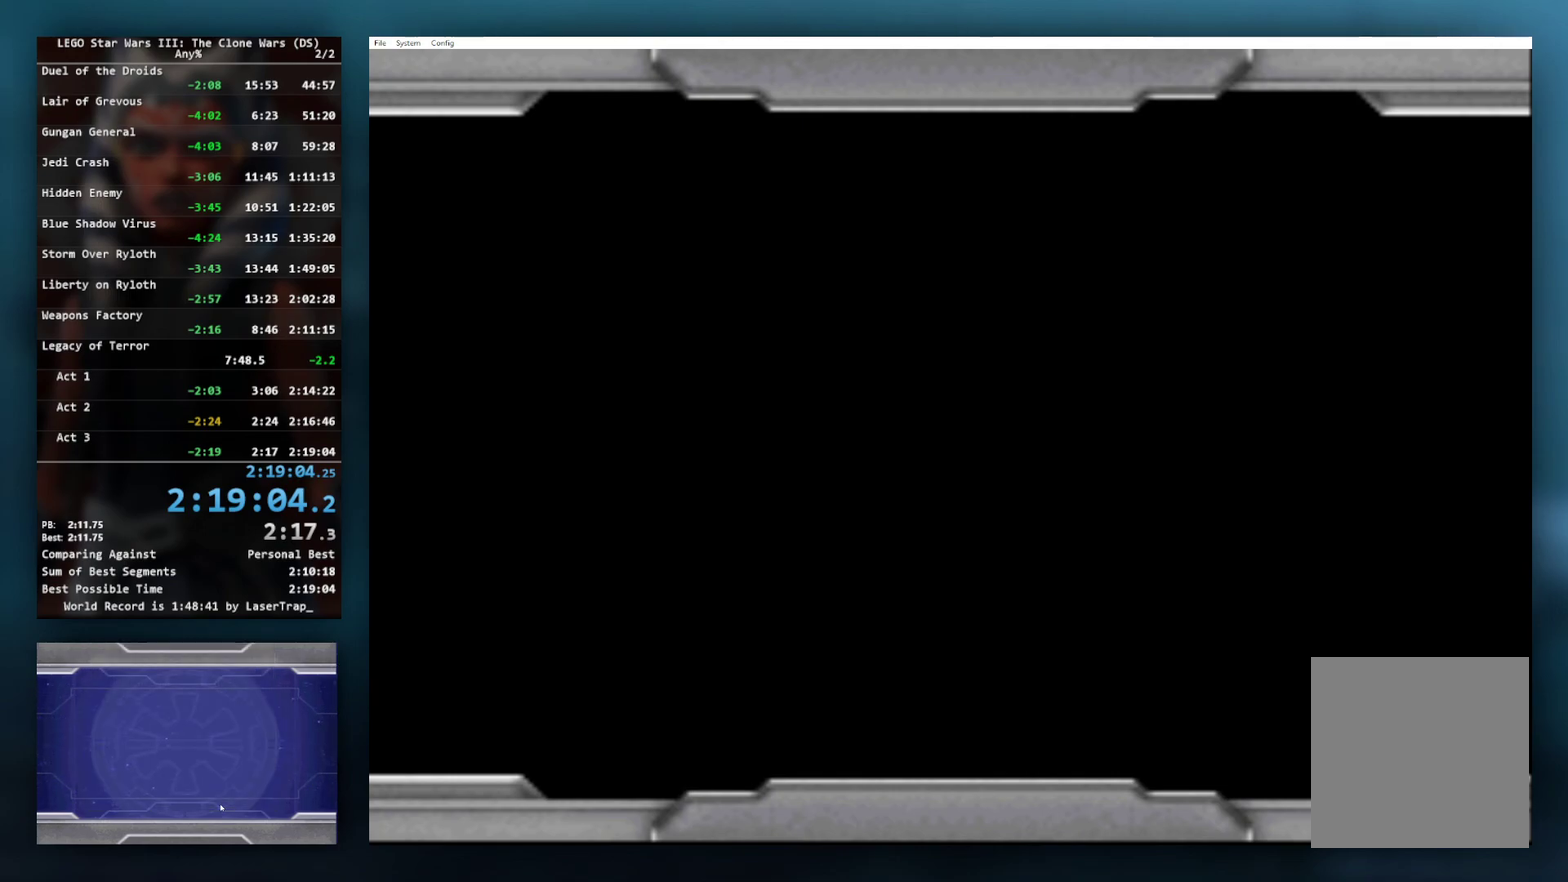
{"buttons": [], "left_stick": "center", "right_stick": "center", "events": [[67, "B", "up"], [183, "B", "down"], [283, "B", "up"]]}